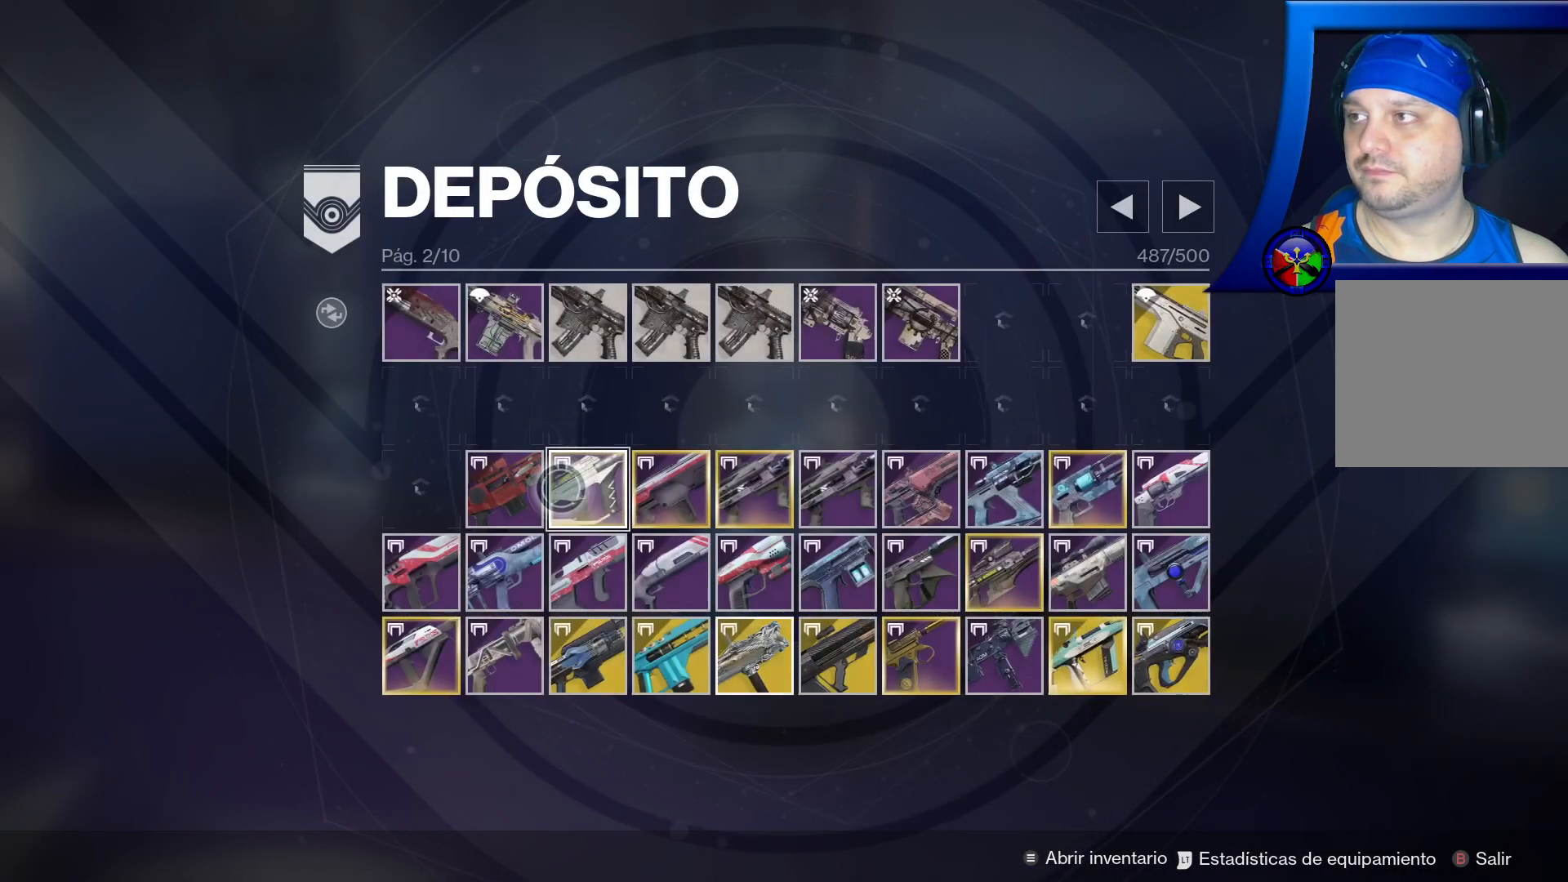
Gameplay with a controller (Xbox layout); each line is a JSON object with the inputs held at the frame after it. "events" lists button and stick changes between this image and that frame as [ms after this image, input, new state], when the widget could be followed in between.
{"buttons": [], "left_stick": "center", "right_stick": "center", "events": [[300, "DPAD_RIGHT", "down"], [433, "DPAD_RIGHT", "up"]]}
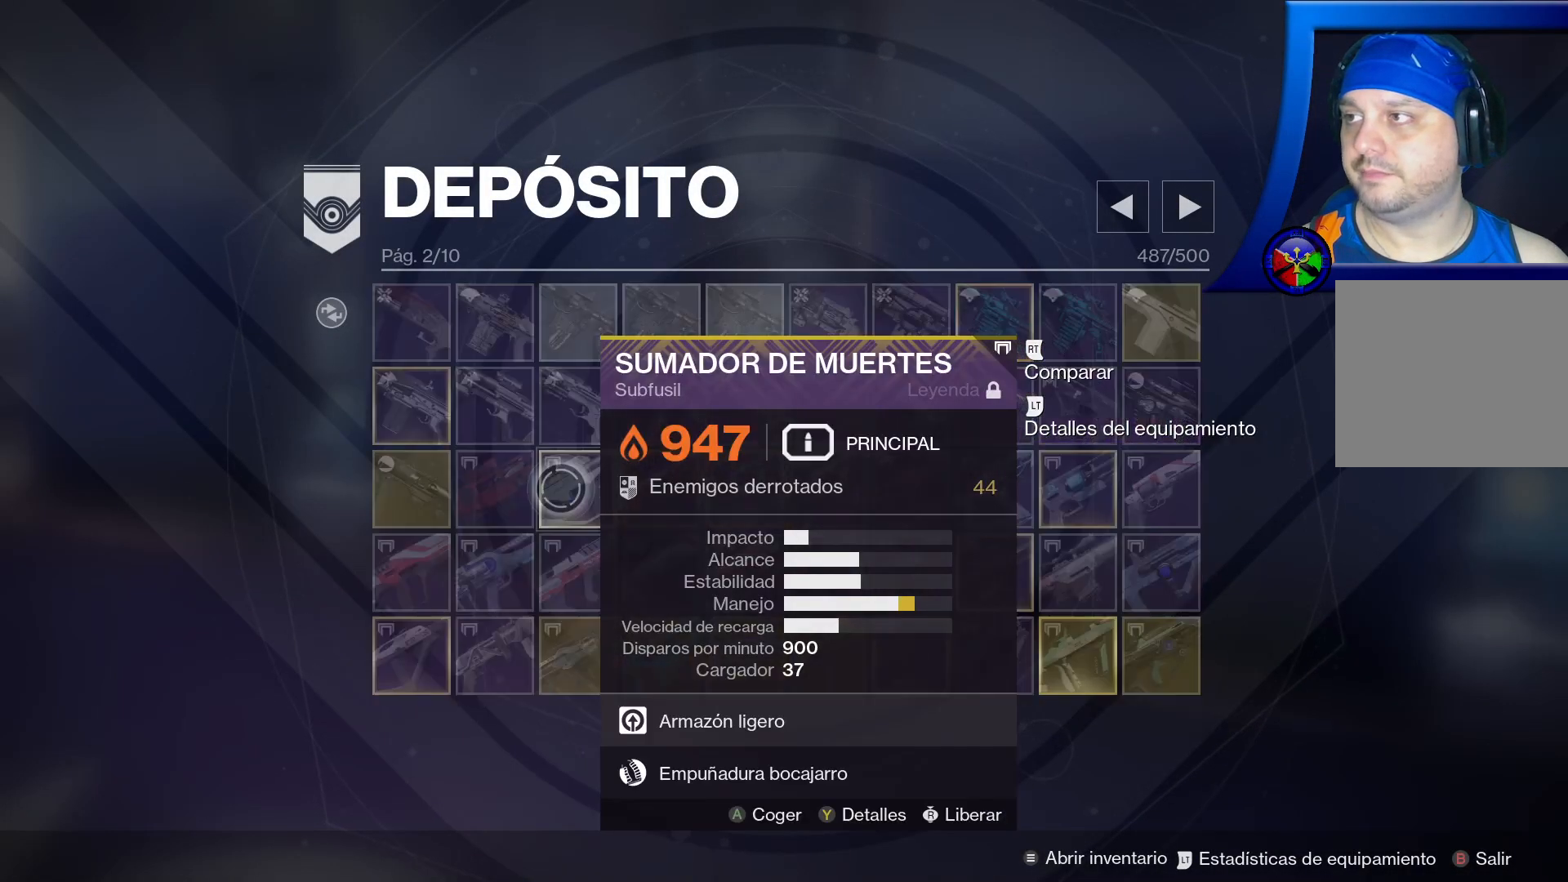
{"buttons": [], "left_stick": "center", "right_stick": "center", "events": [[333, "DPAD_LEFT", "down"], [467, "DPAD_LEFT", "up"]]}
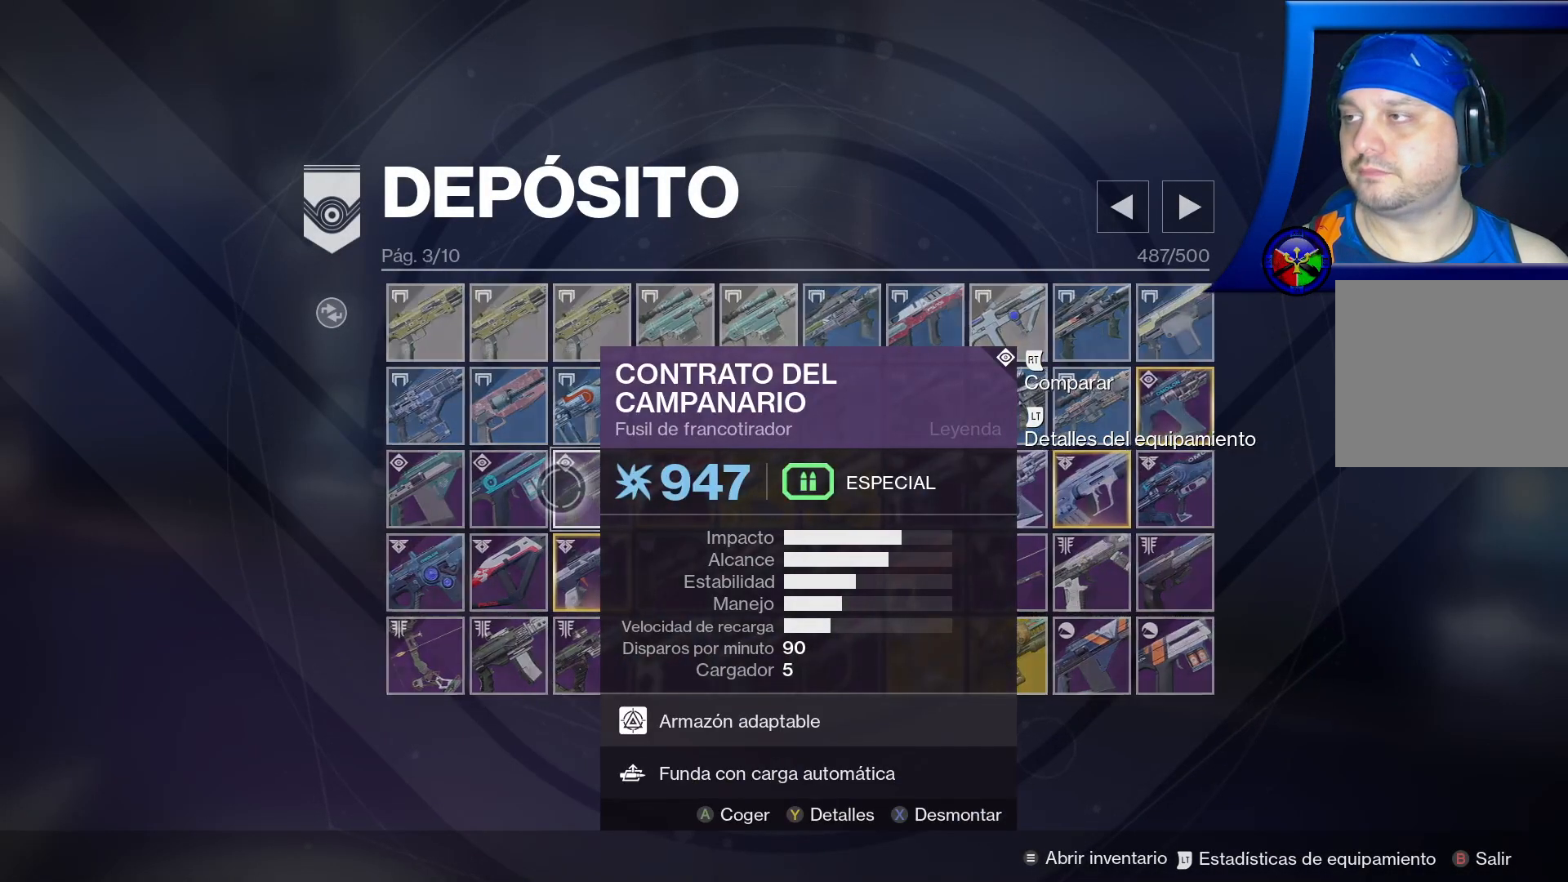
{"buttons": [], "left_stick": "left", "right_stick": "center", "events": [[200, "left_stick", "left"]]}
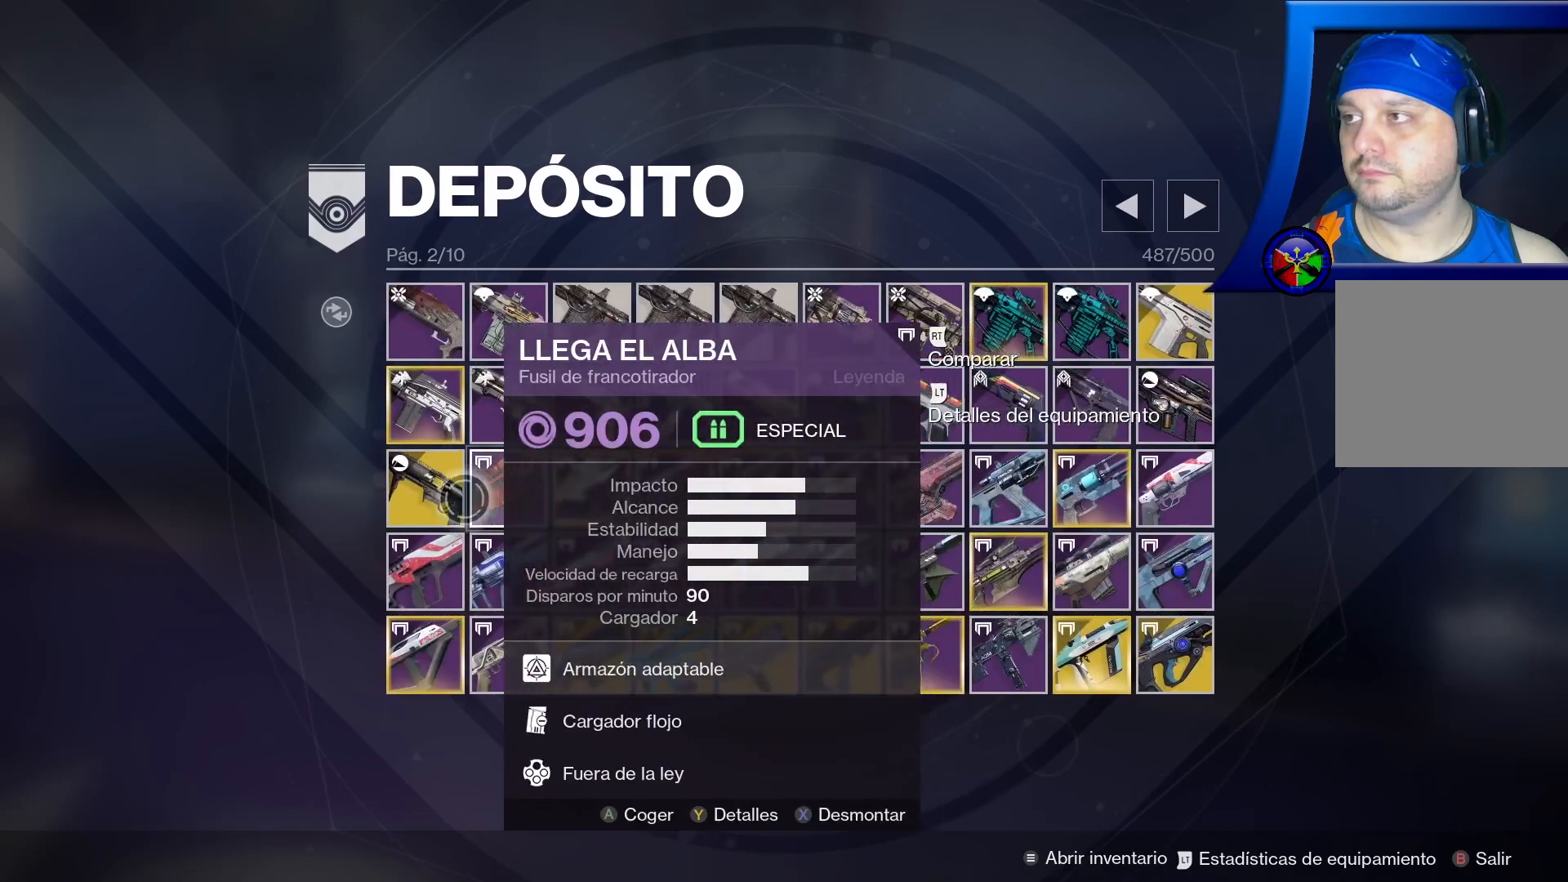
{"buttons": [], "left_stick": "center", "right_stick": "center", "events": [[17, "left_stick", "center"], [217, "left_stick", "up-left"], [350, "left_stick", "center"]]}
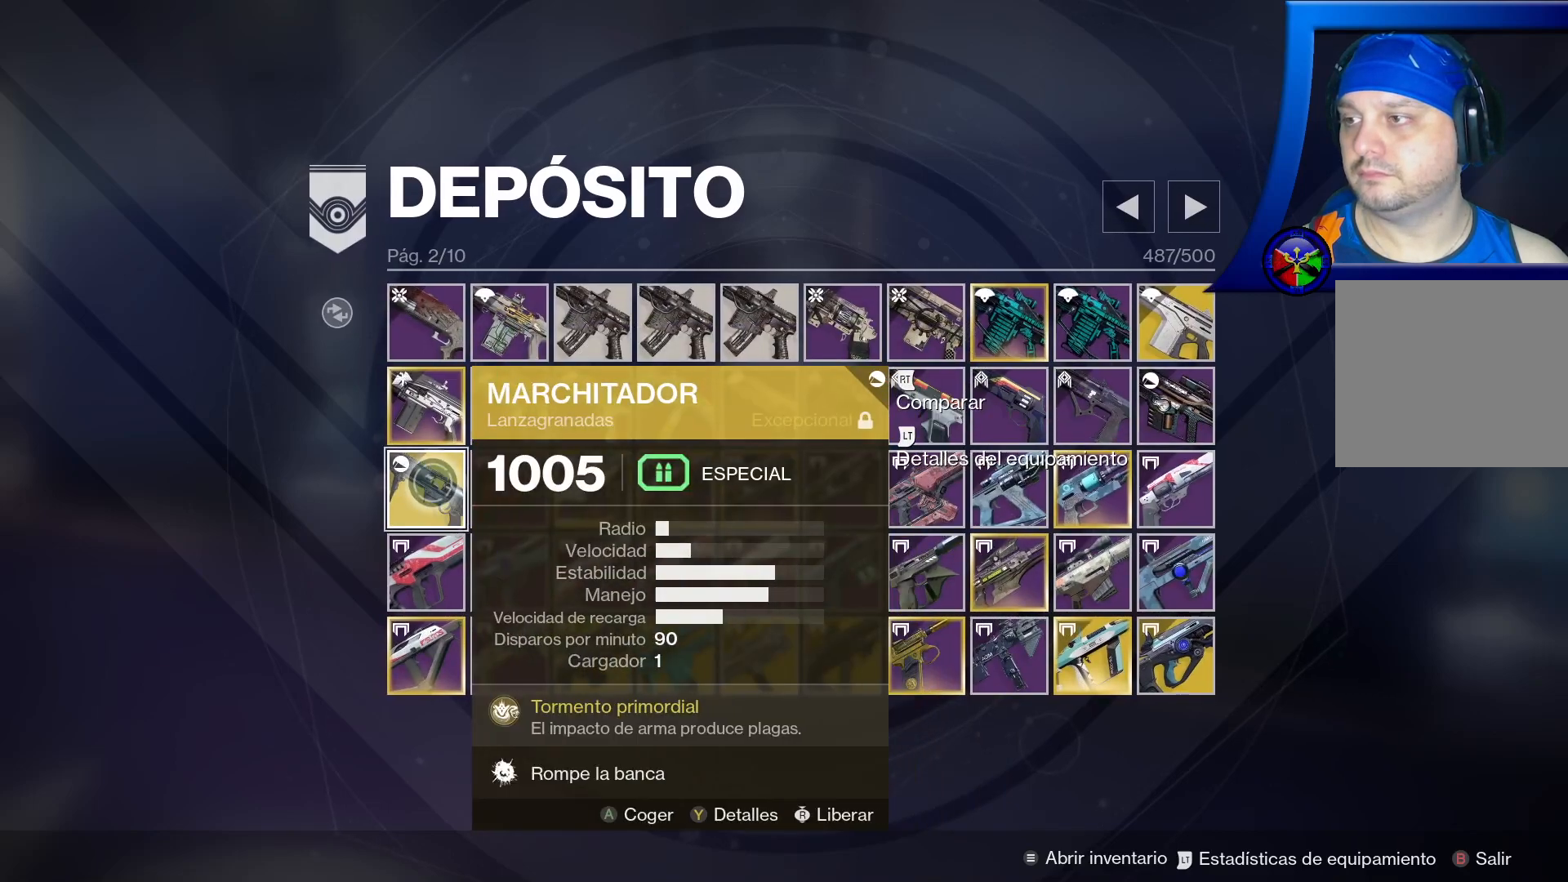
{"buttons": [], "left_stick": "center", "right_stick": "center", "events": []}
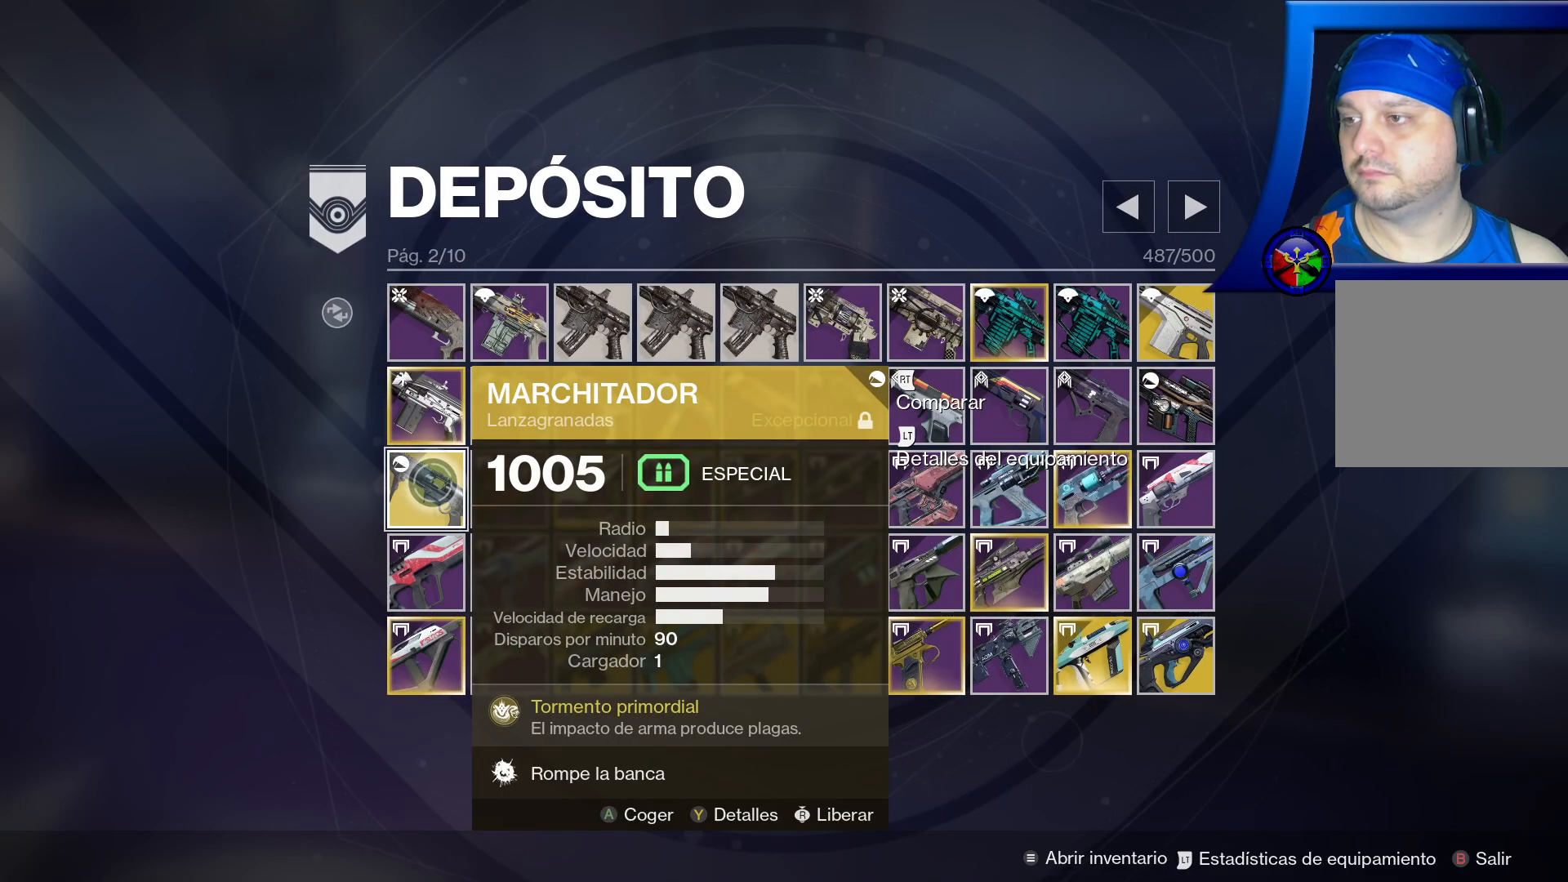
{"buttons": [], "left_stick": "center", "right_stick": "center", "events": []}
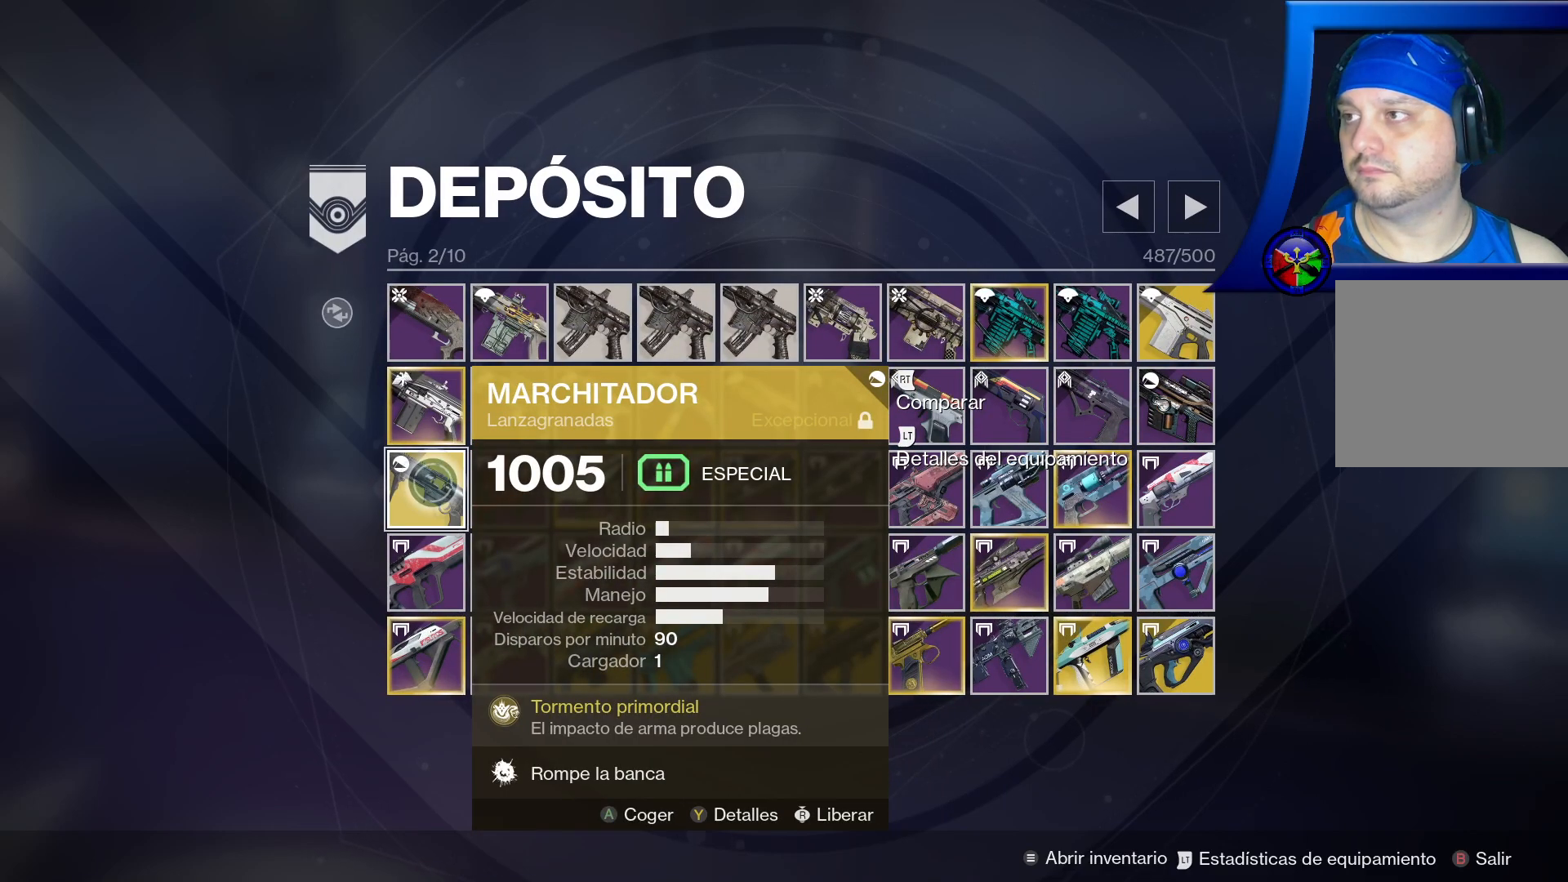
{"buttons": ["X"], "left_stick": "center", "right_stick": "center", "events": [[50, "X", "down"]]}
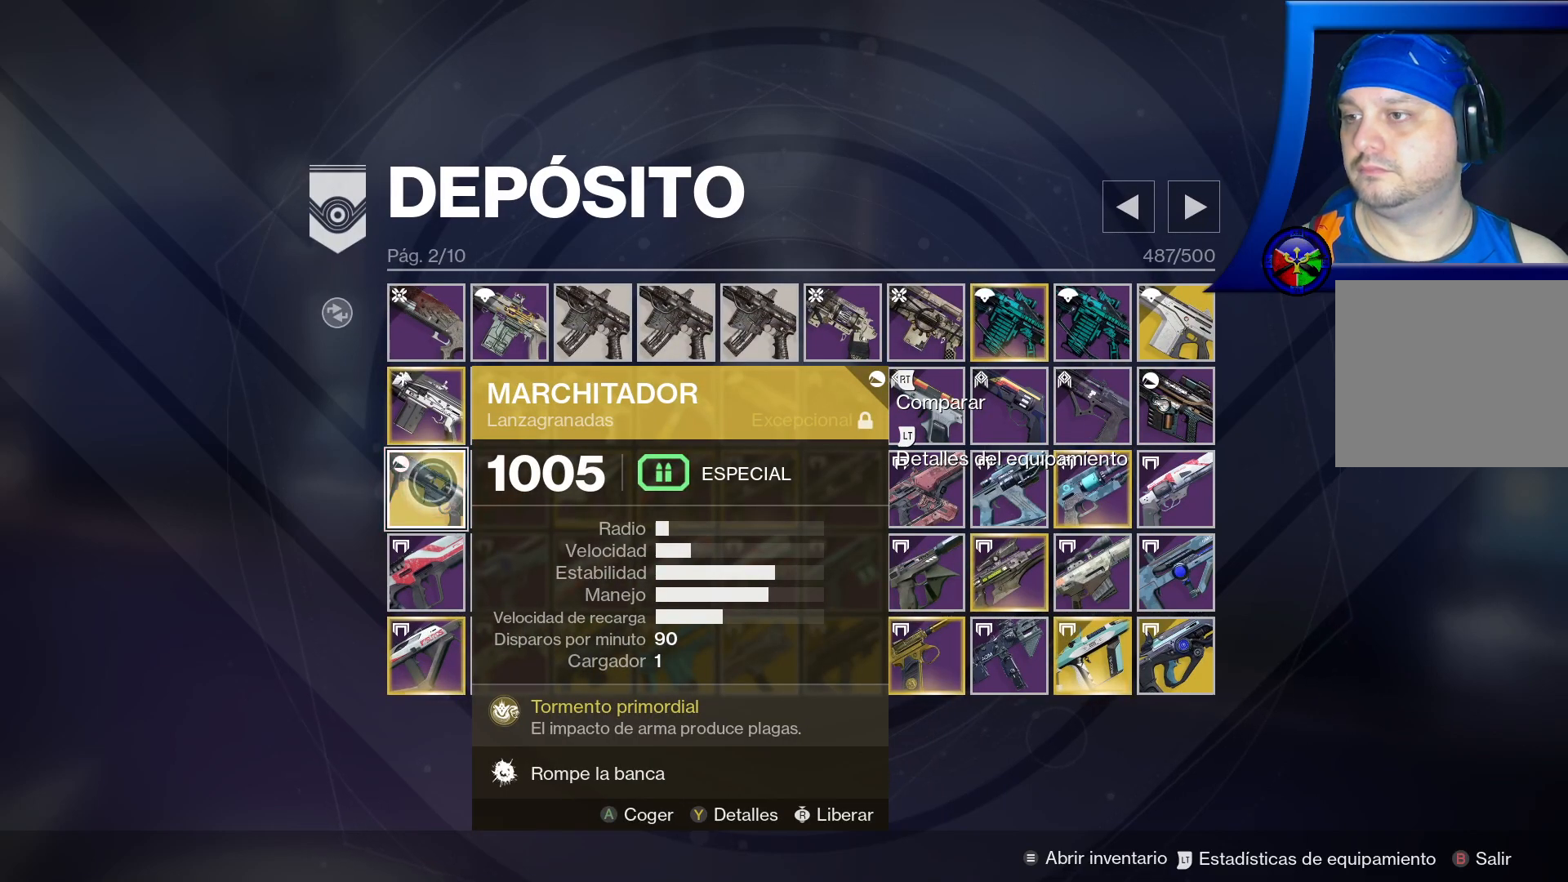
{"buttons": ["R3"], "left_stick": "center", "right_stick": "center", "events": [[250, "X", "up"], [500, "R3", "down"]]}
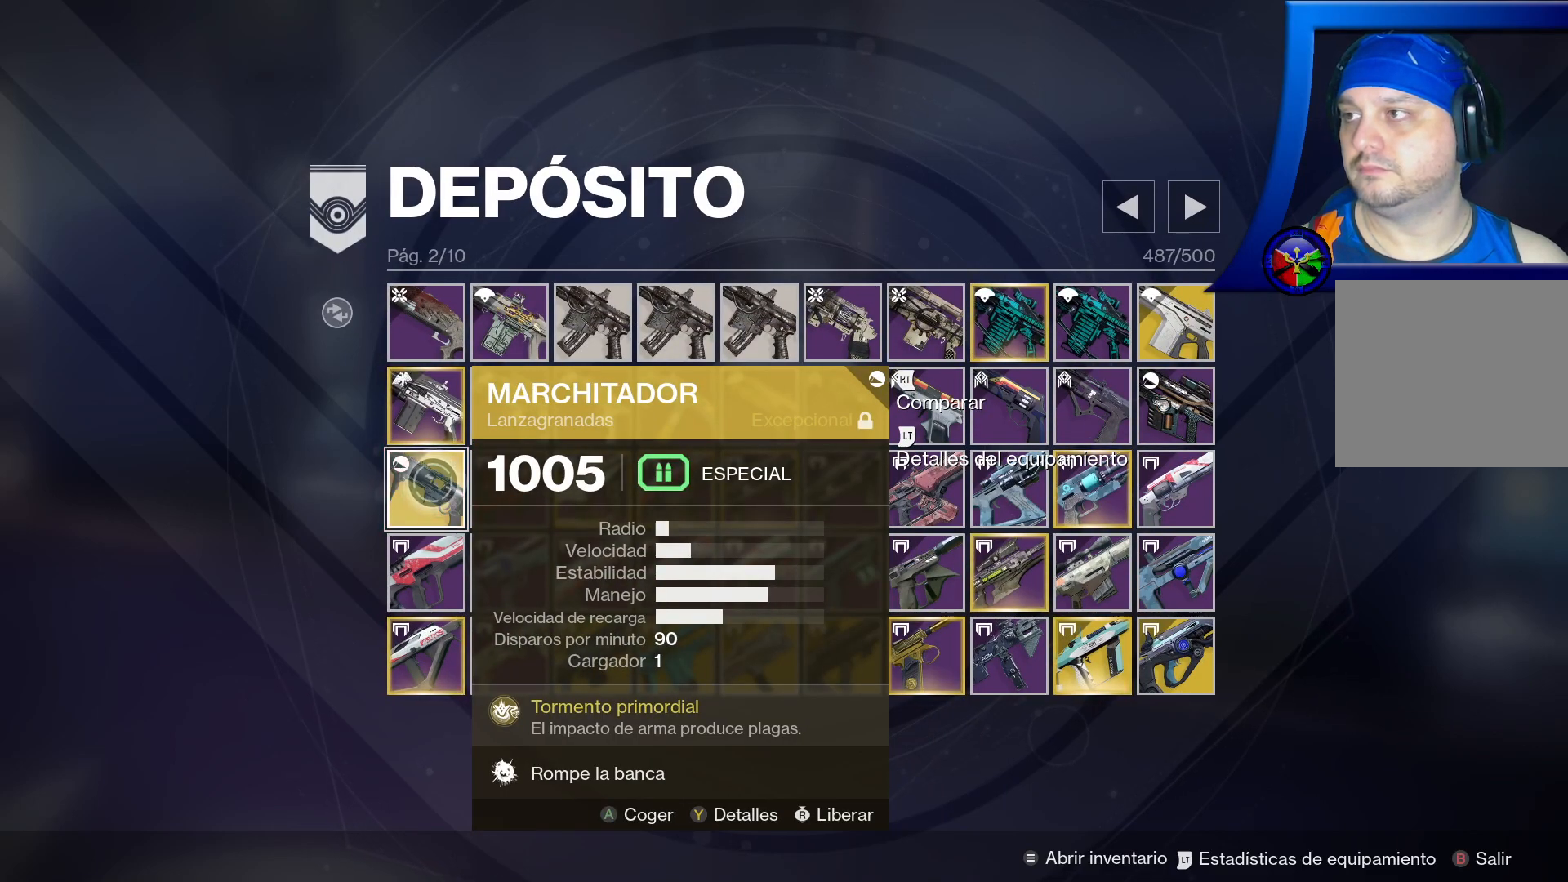
{"buttons": [], "left_stick": "center", "right_stick": "center", "events": [[167, "R3", "up"]]}
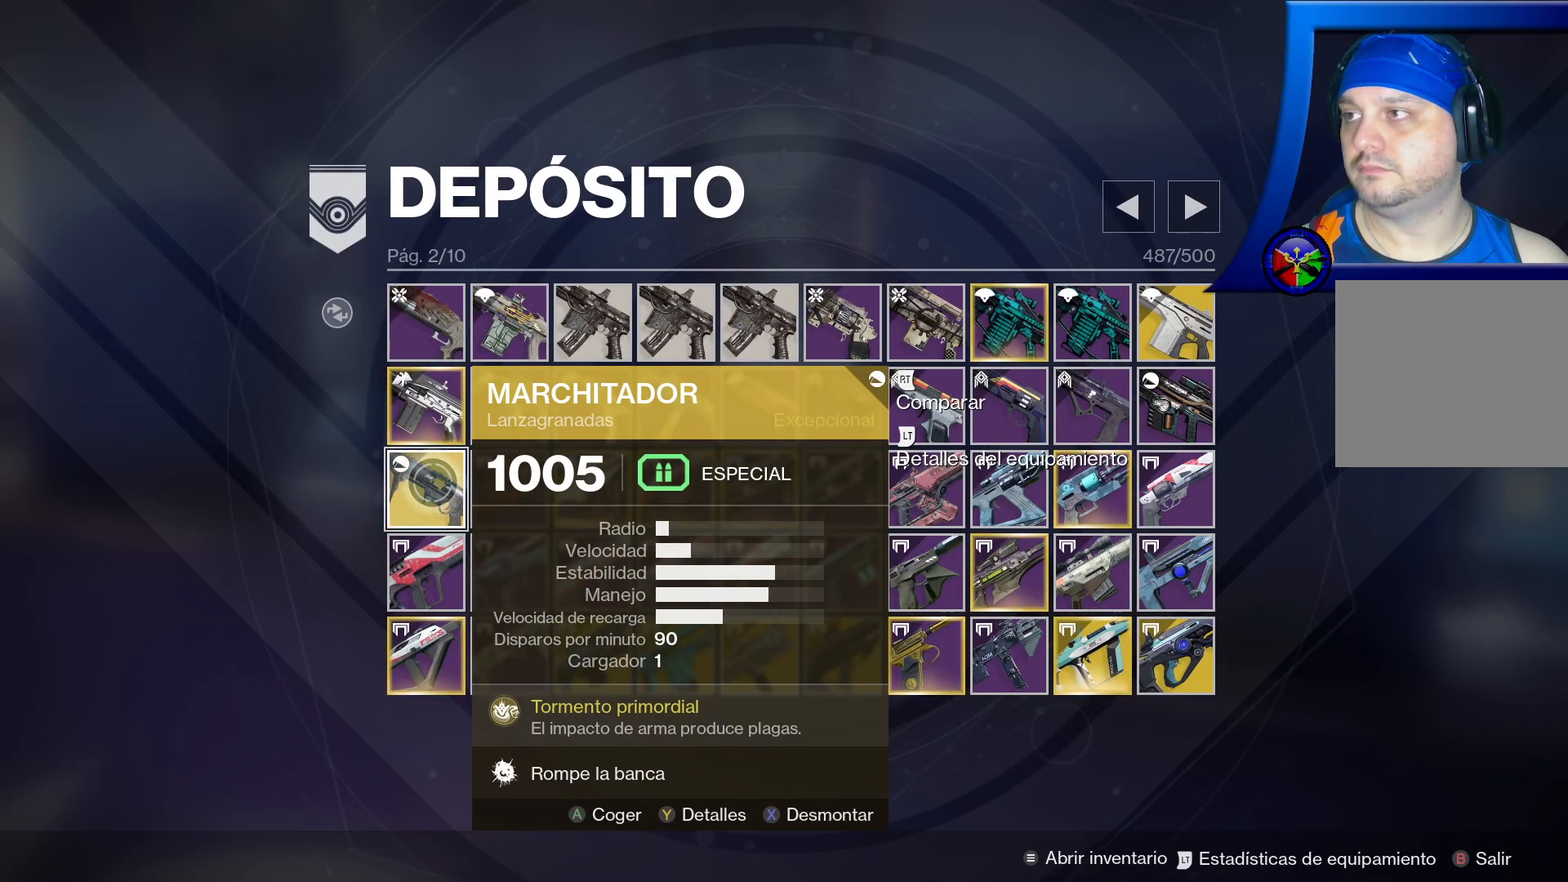
{"buttons": ["X"], "left_stick": "center", "right_stick": "center", "events": [[200, "X", "down"]]}
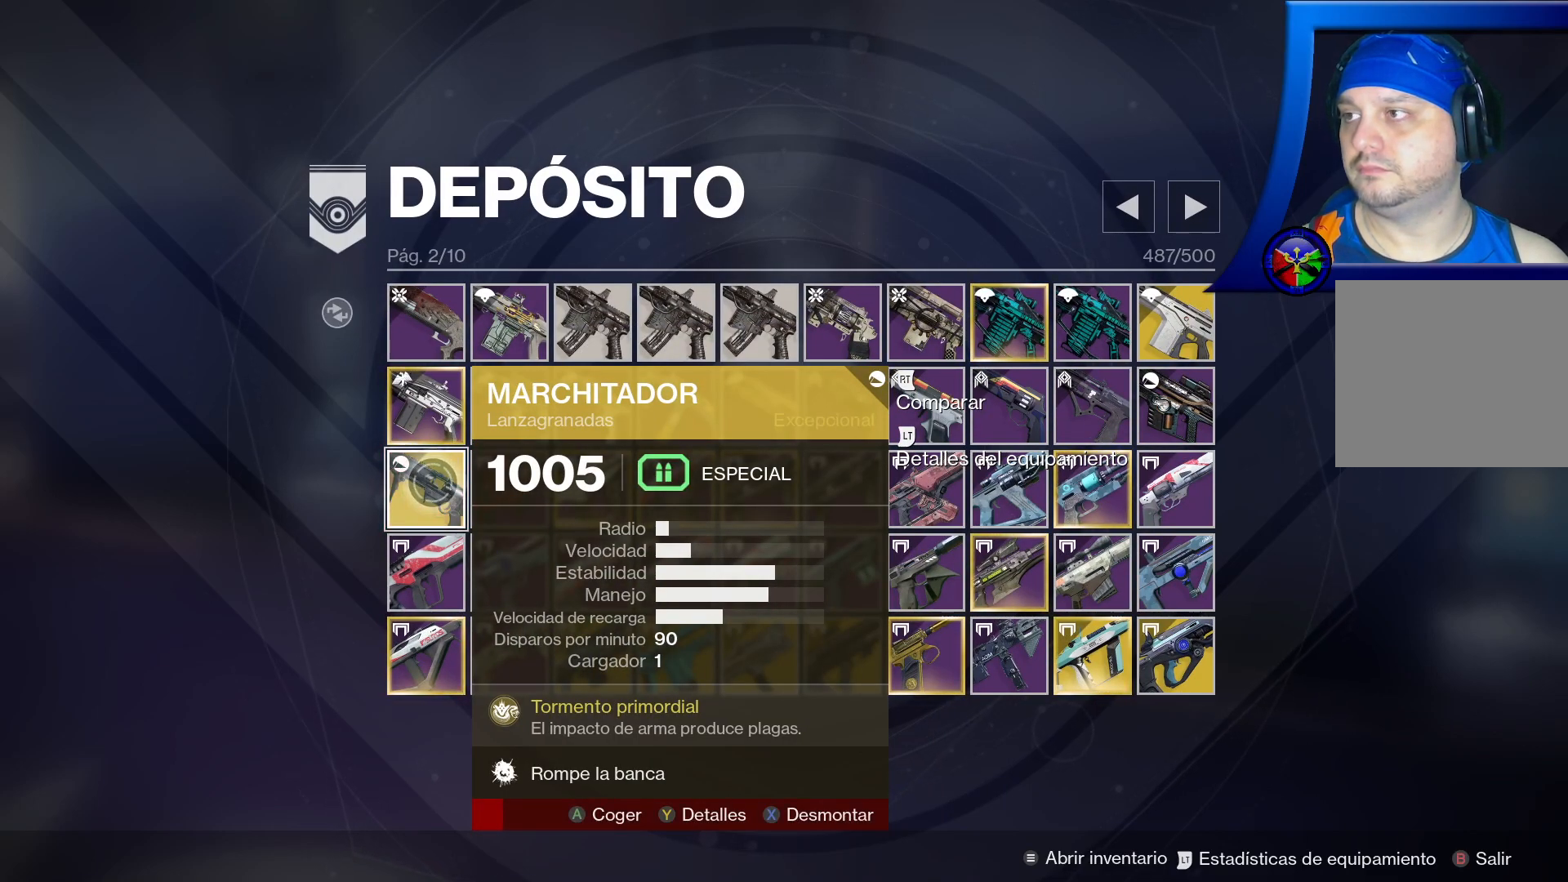
{"buttons": ["X"], "left_stick": "center", "right_stick": "center", "events": []}
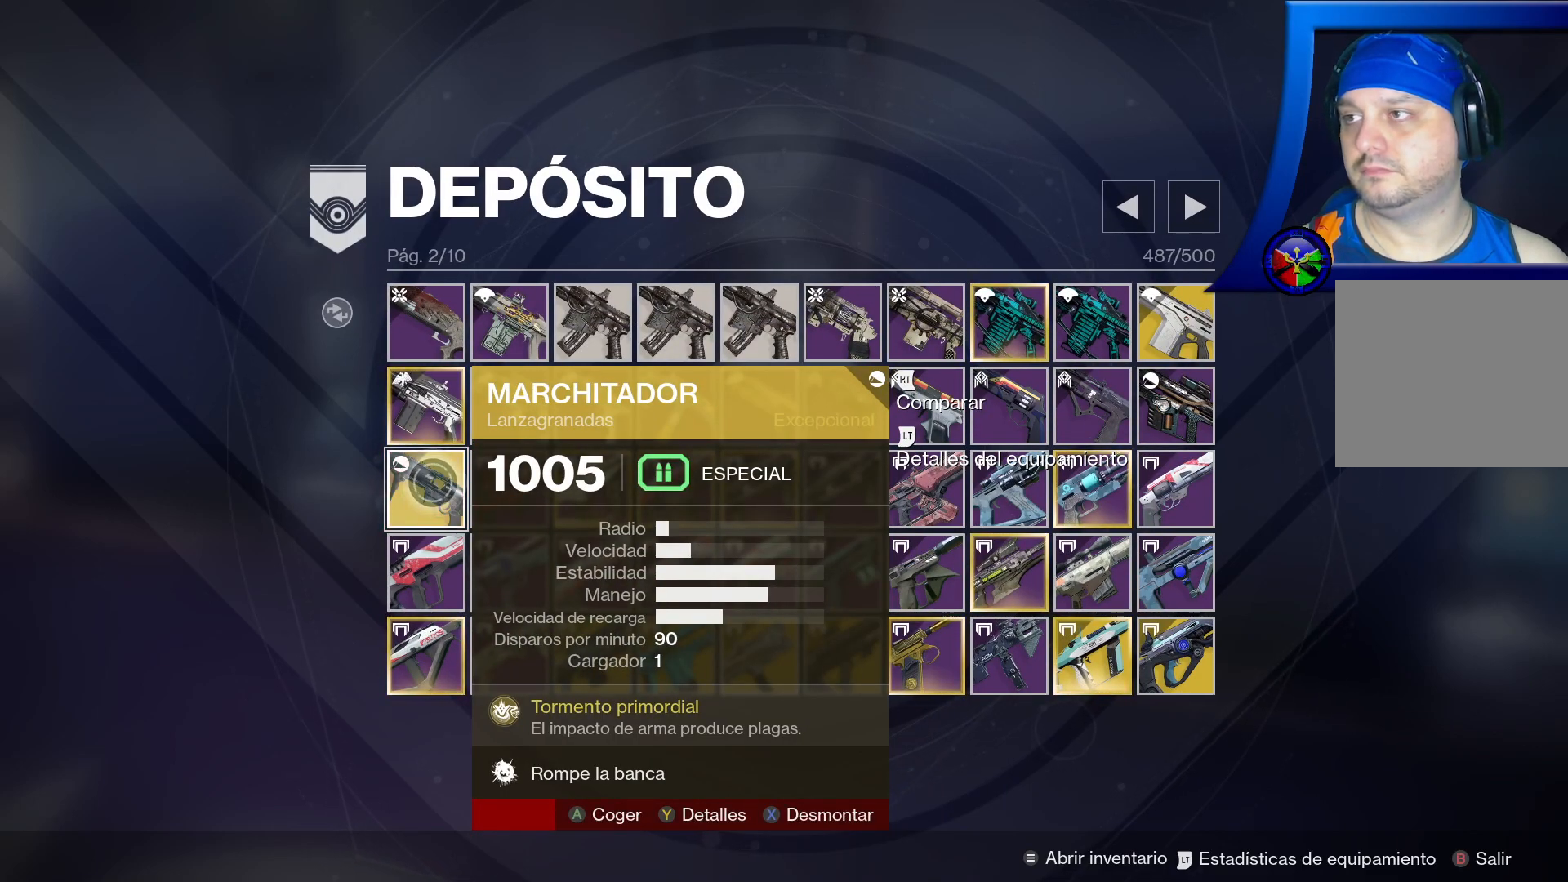
{"buttons": ["X"], "left_stick": "center", "right_stick": "center", "events": []}
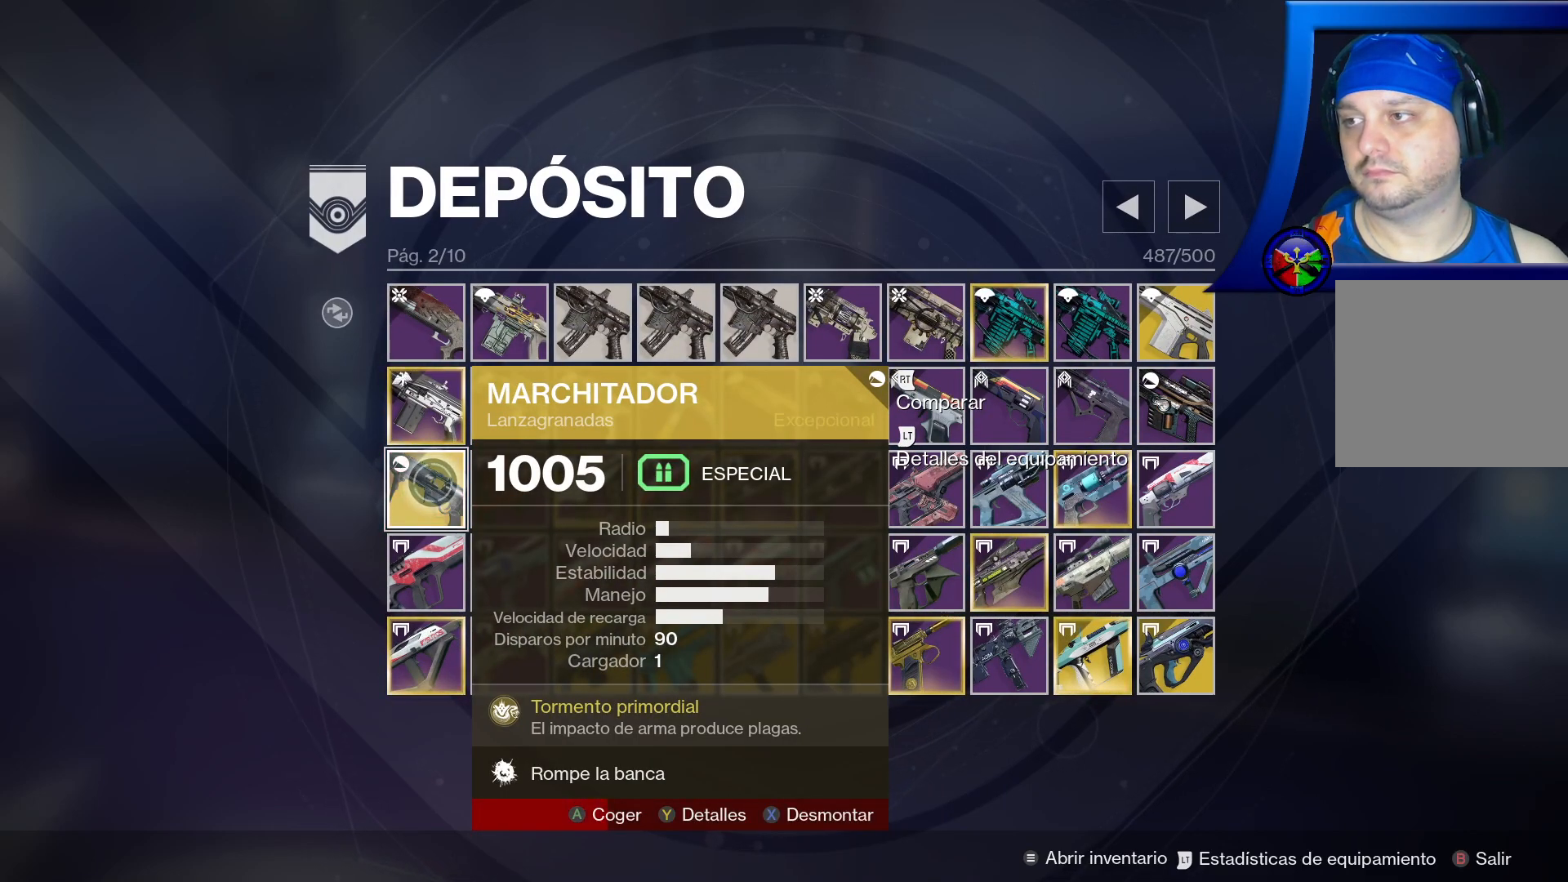
{"buttons": ["X"], "left_stick": "center", "right_stick": "center", "events": []}
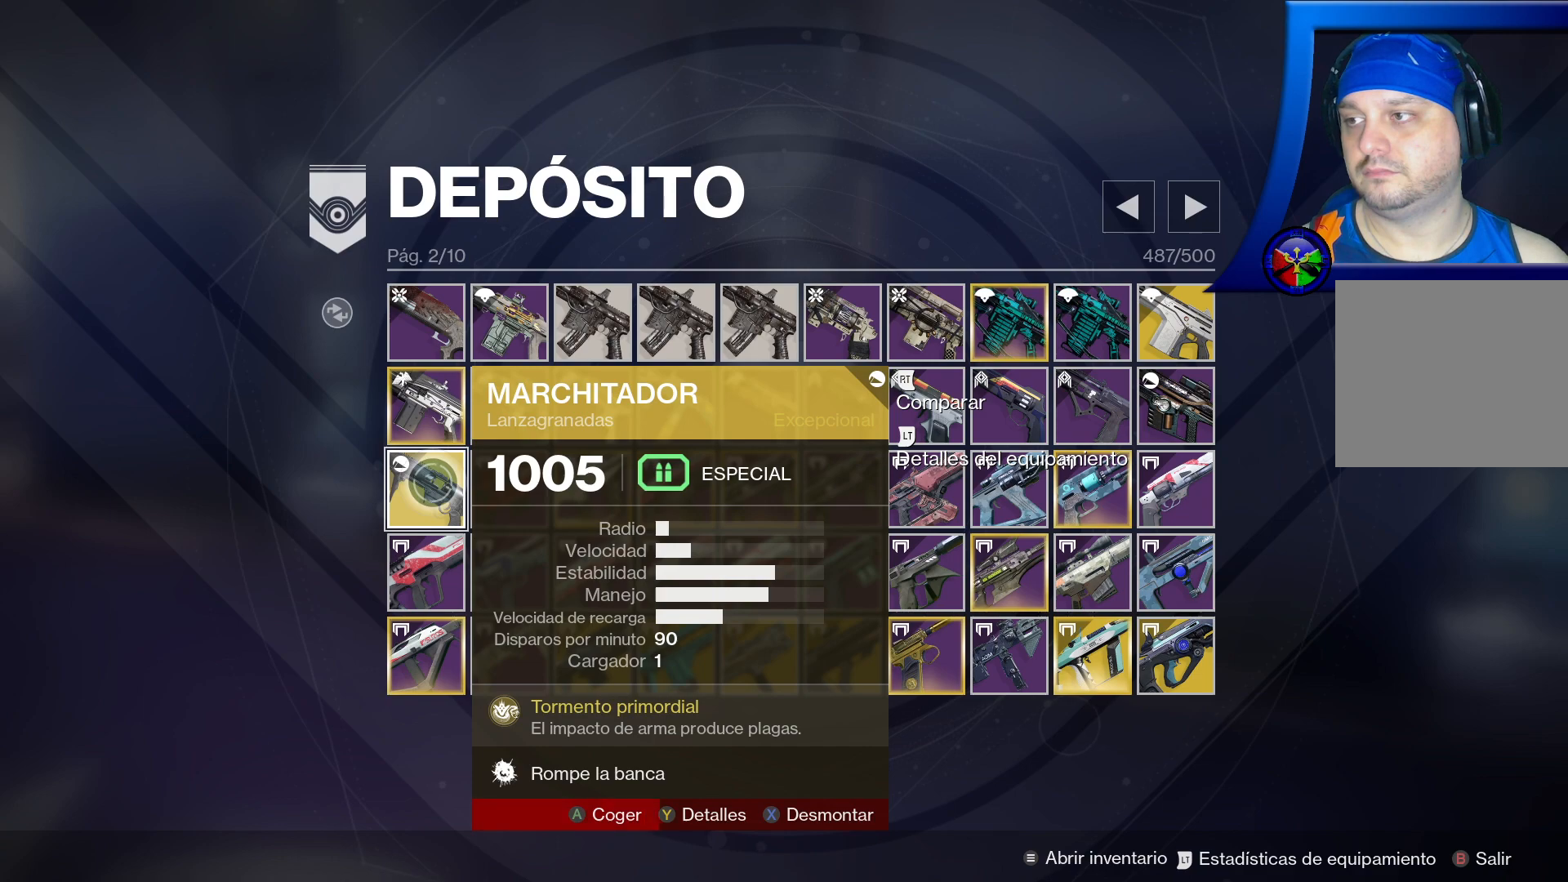
{"buttons": ["X"], "left_stick": "center", "right_stick": "center", "events": []}
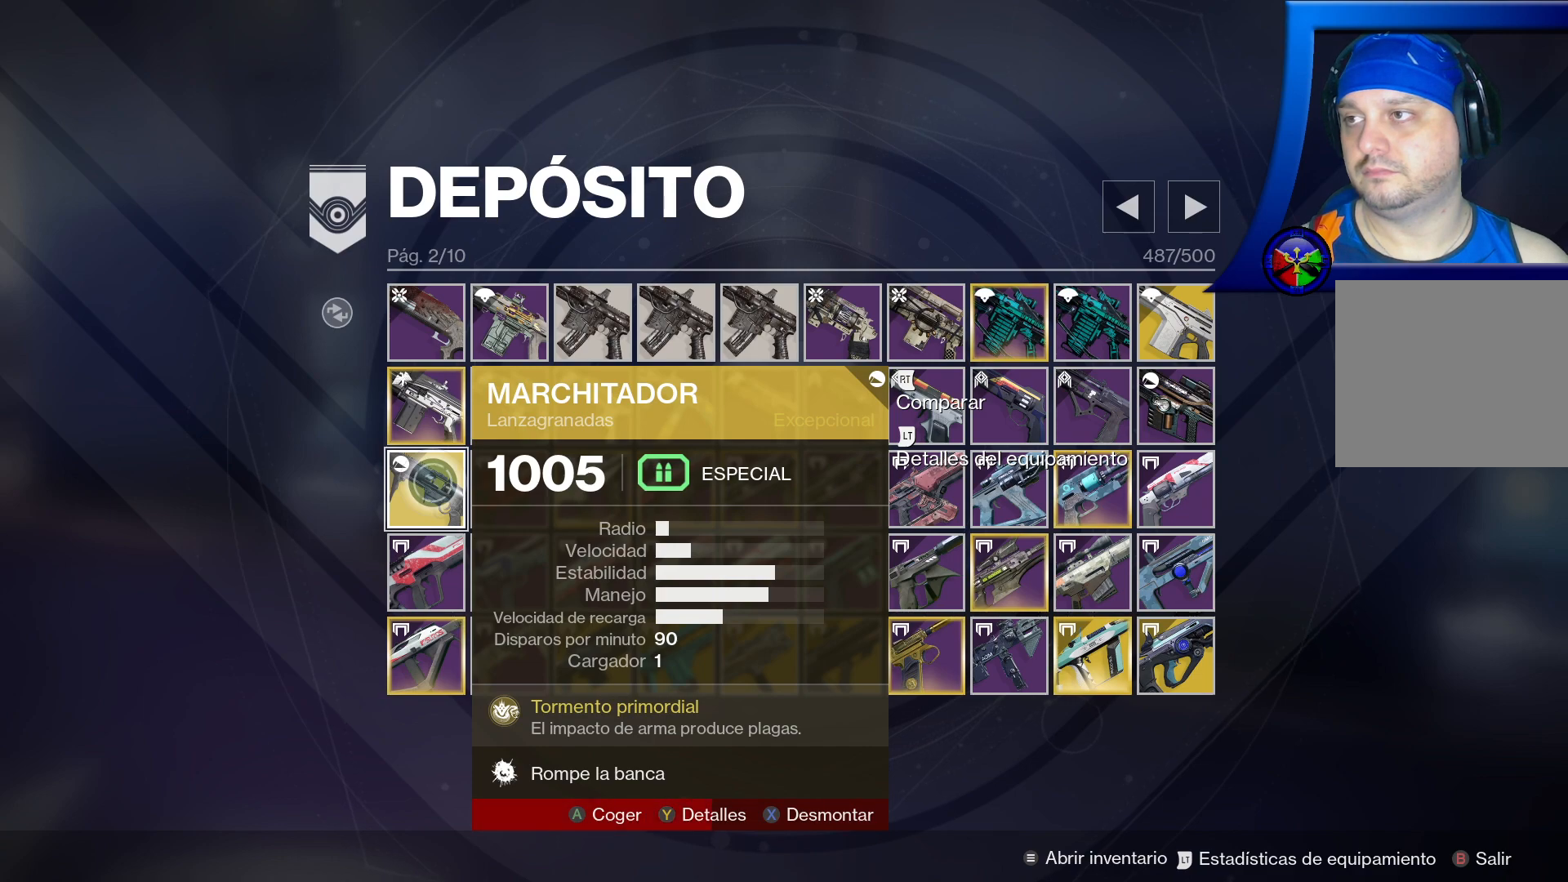
{"buttons": ["X"], "left_stick": "center", "right_stick": "center", "events": []}
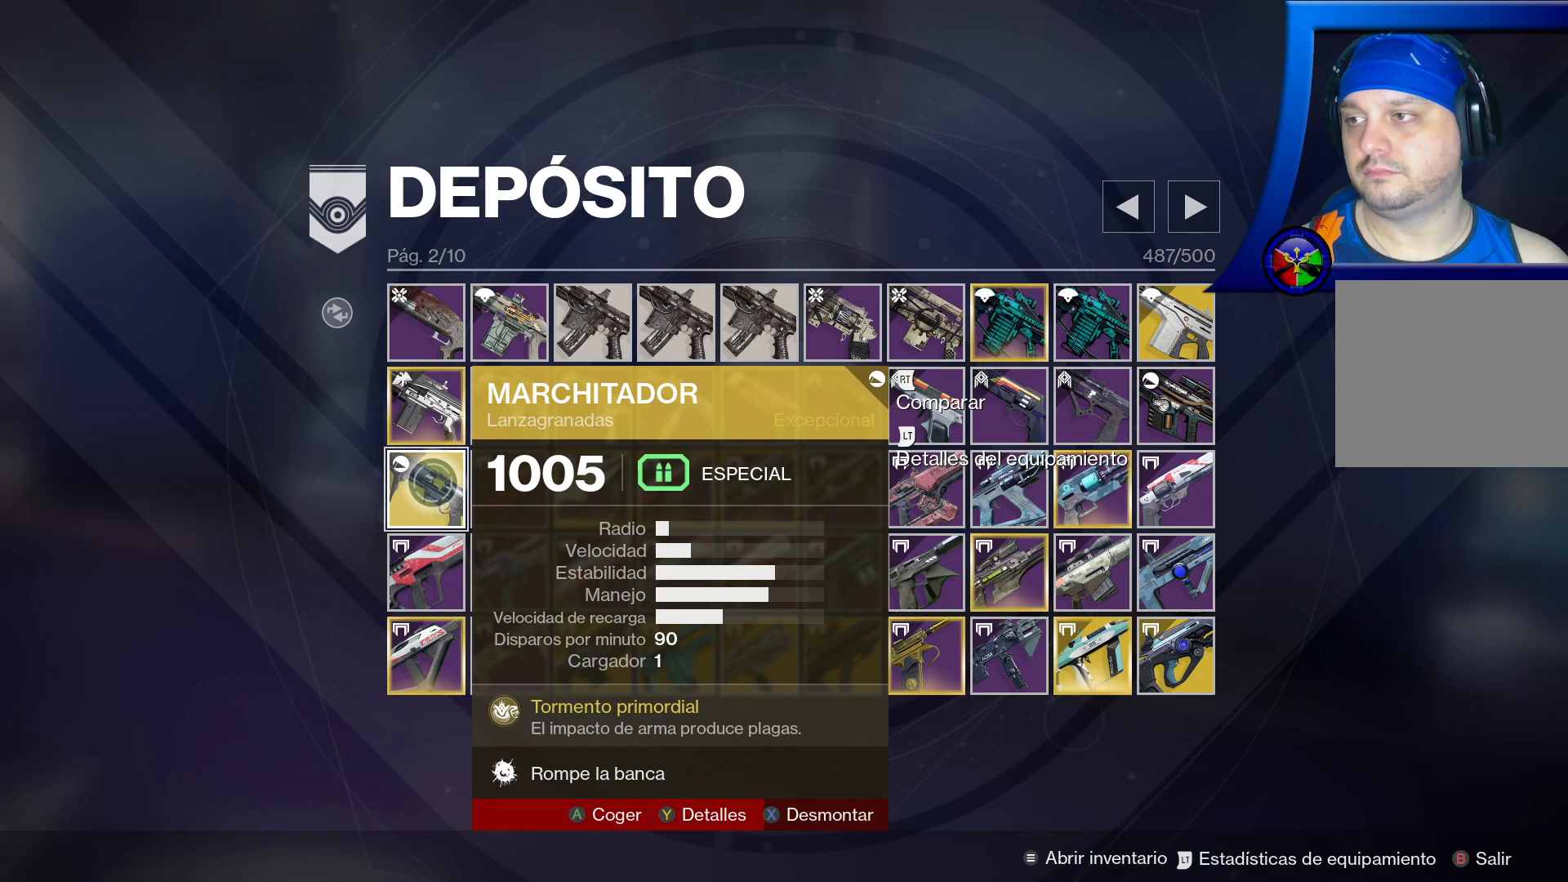
{"buttons": ["X"], "left_stick": "center", "right_stick": "center", "events": []}
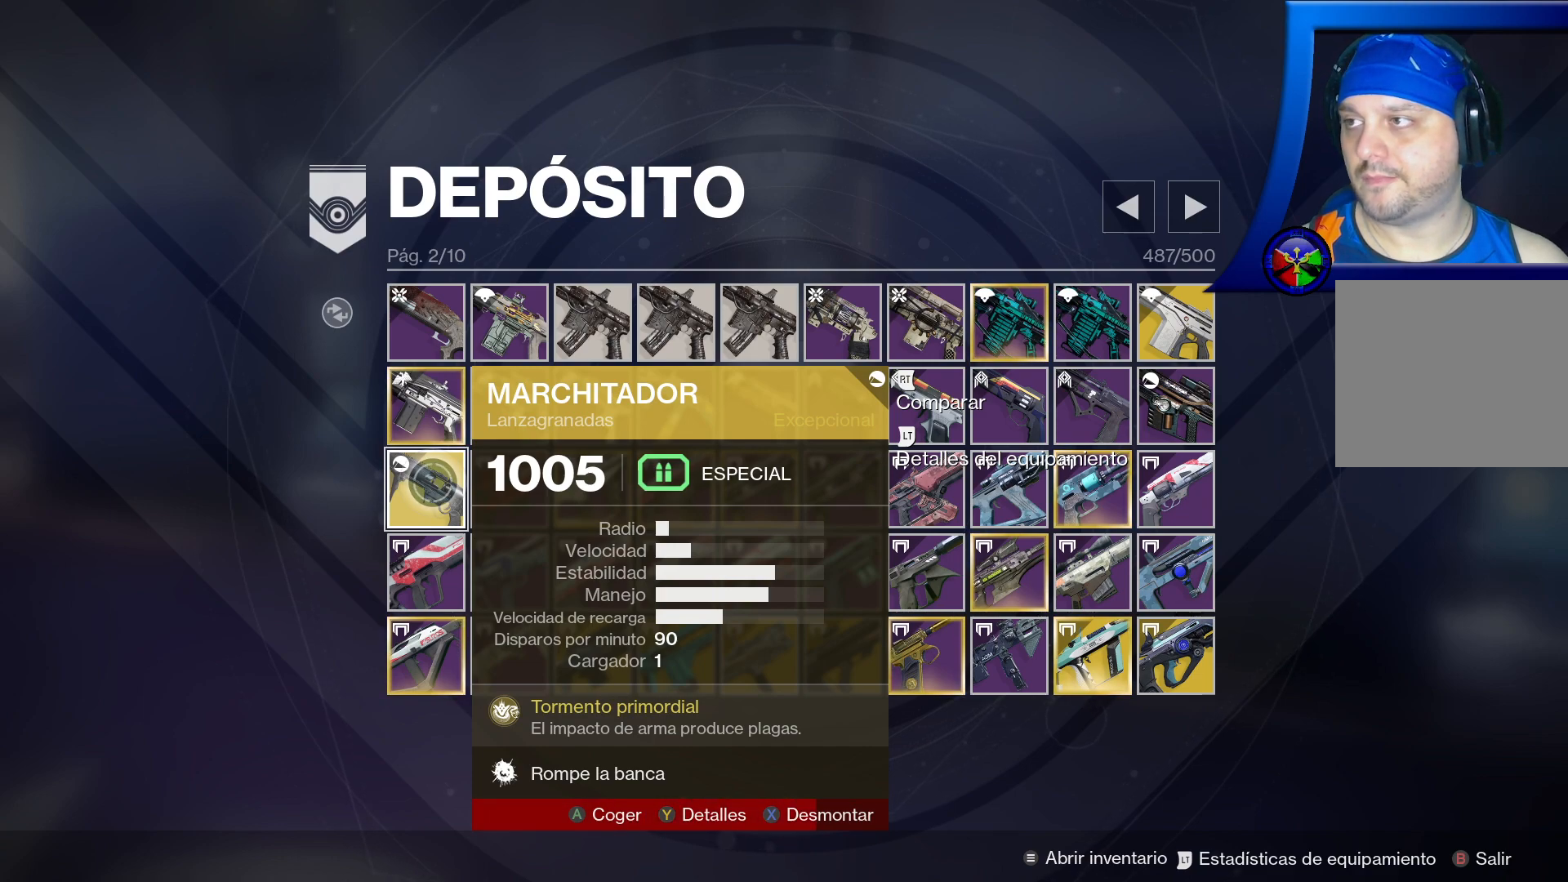
{"buttons": ["X"], "left_stick": "center", "right_stick": "center", "events": []}
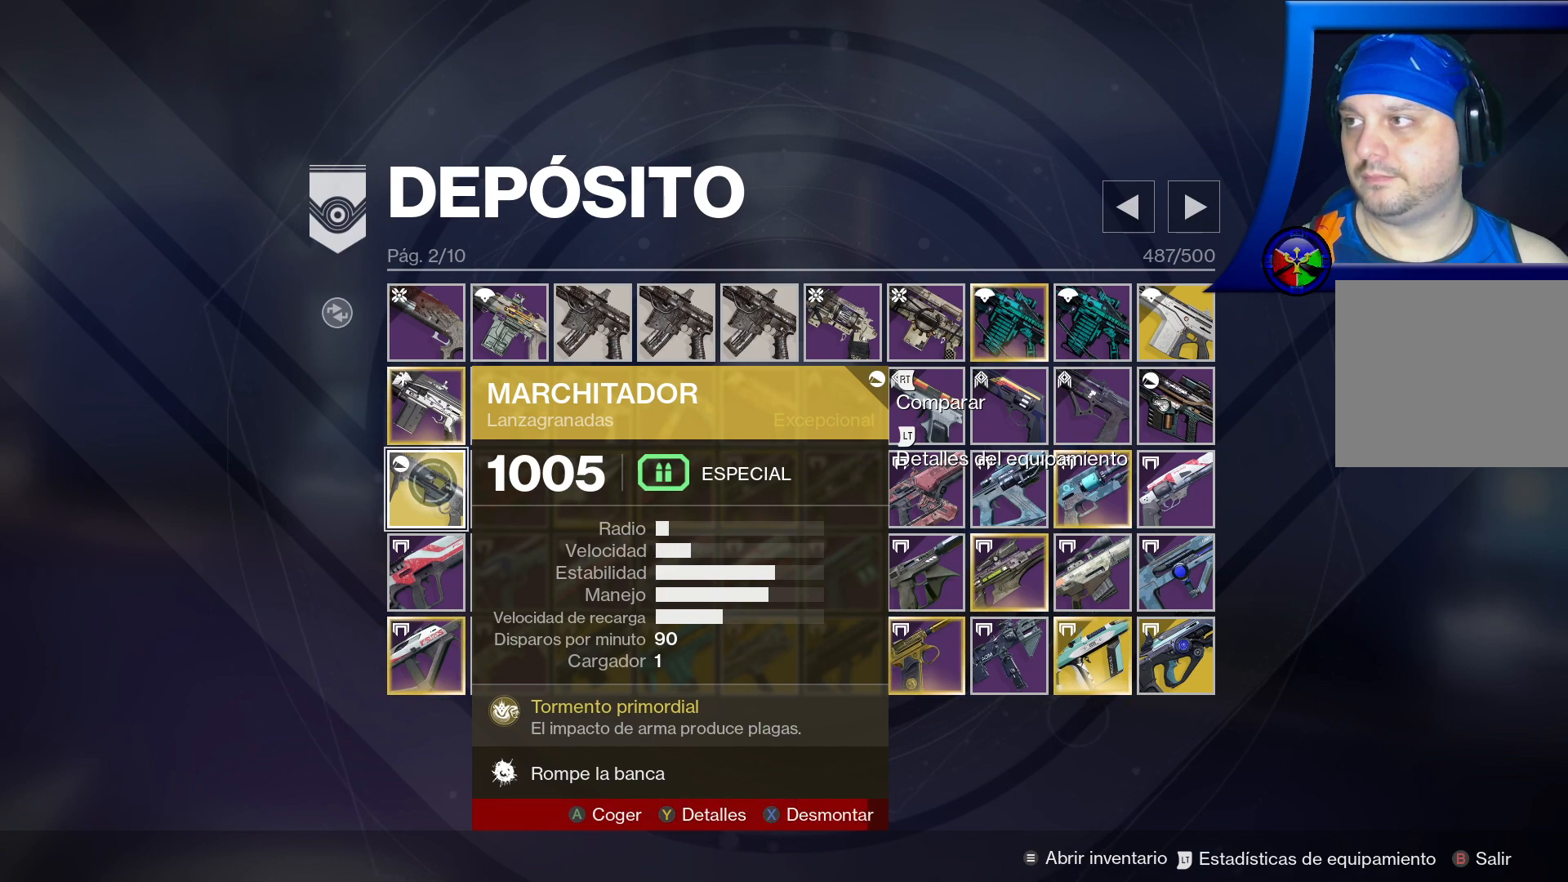
{"buttons": ["X"], "left_stick": "center", "right_stick": "center", "events": []}
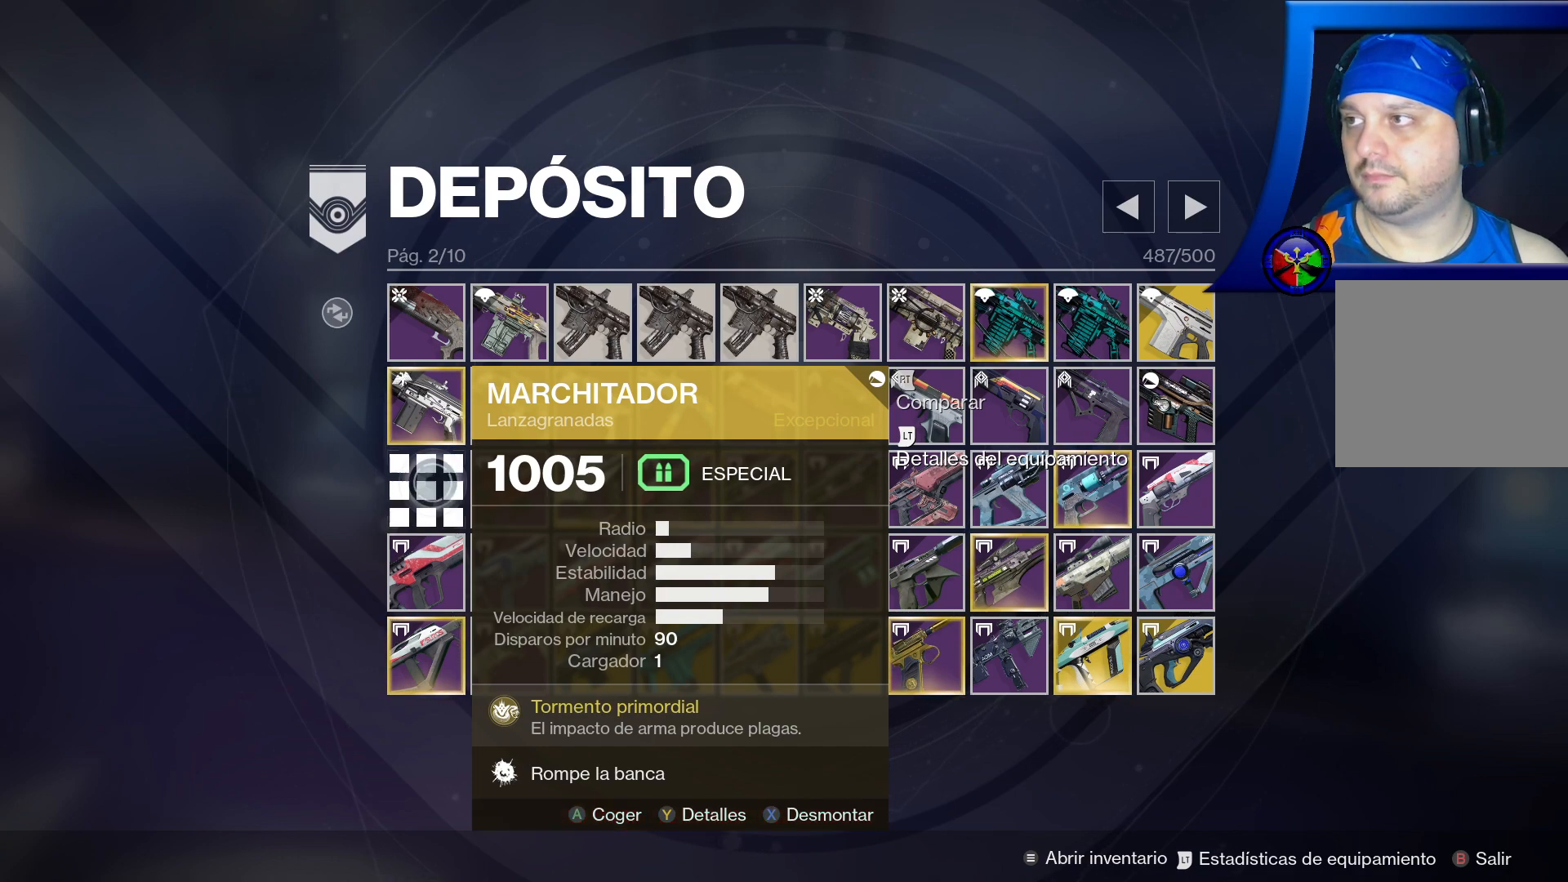
{"buttons": ["B"], "left_stick": "center", "right_stick": "center", "events": [[17, "X", "up"], [183, "R1", "down"], [200, "B", "down"], [267, "R1", "up"]]}
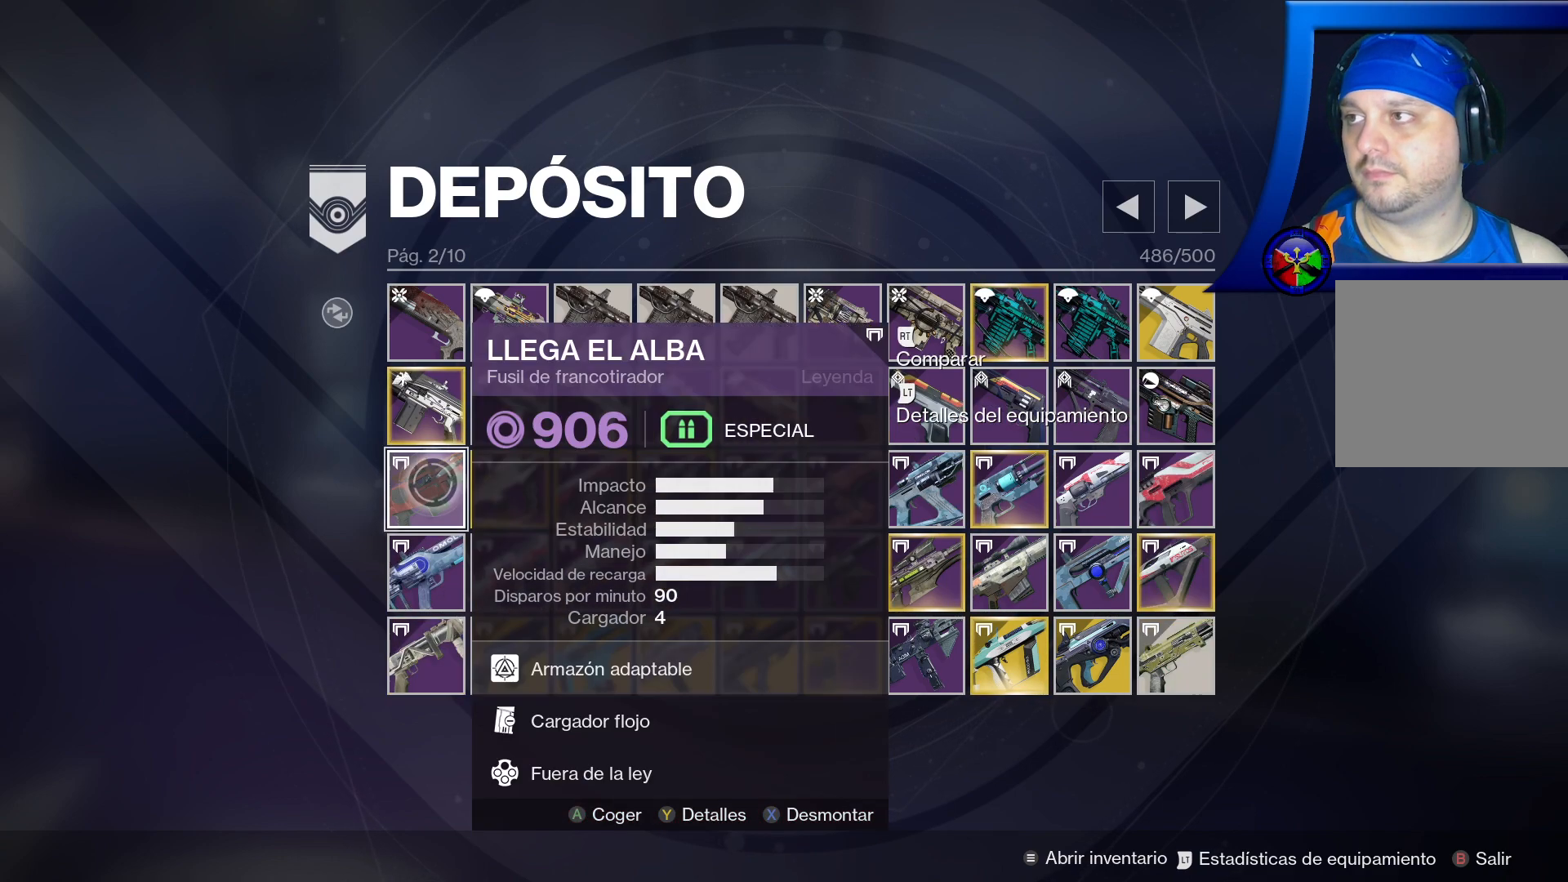
{"buttons": ["B"], "left_stick": "center", "right_stick": "center", "events": []}
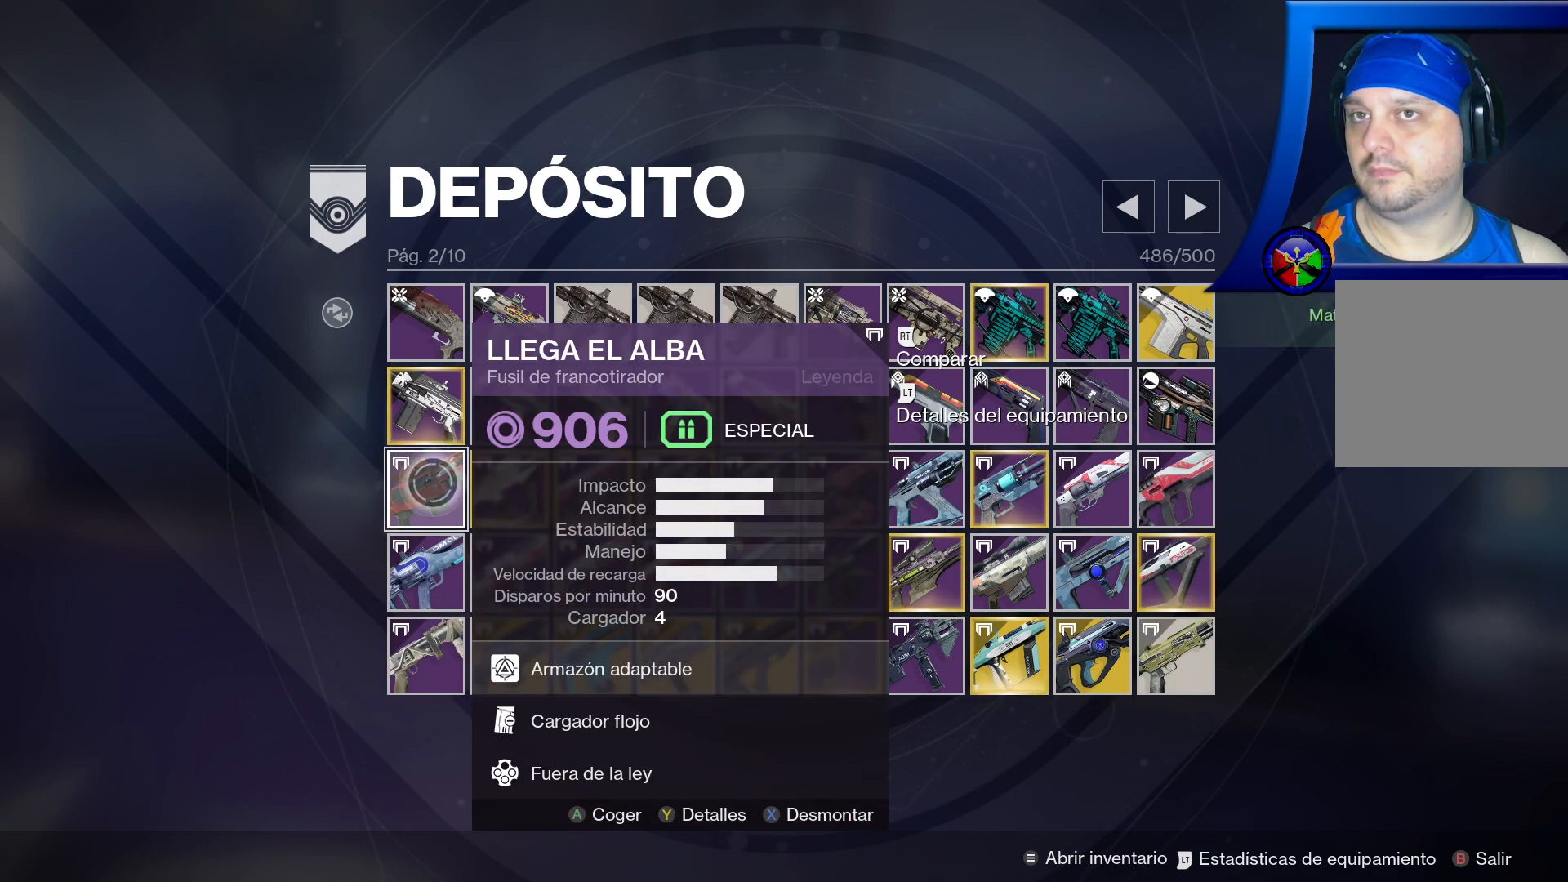
{"buttons": ["B"], "left_stick": "center", "right_stick": "center", "events": [[150, "R3", "down"], [333, "R3", "up"]]}
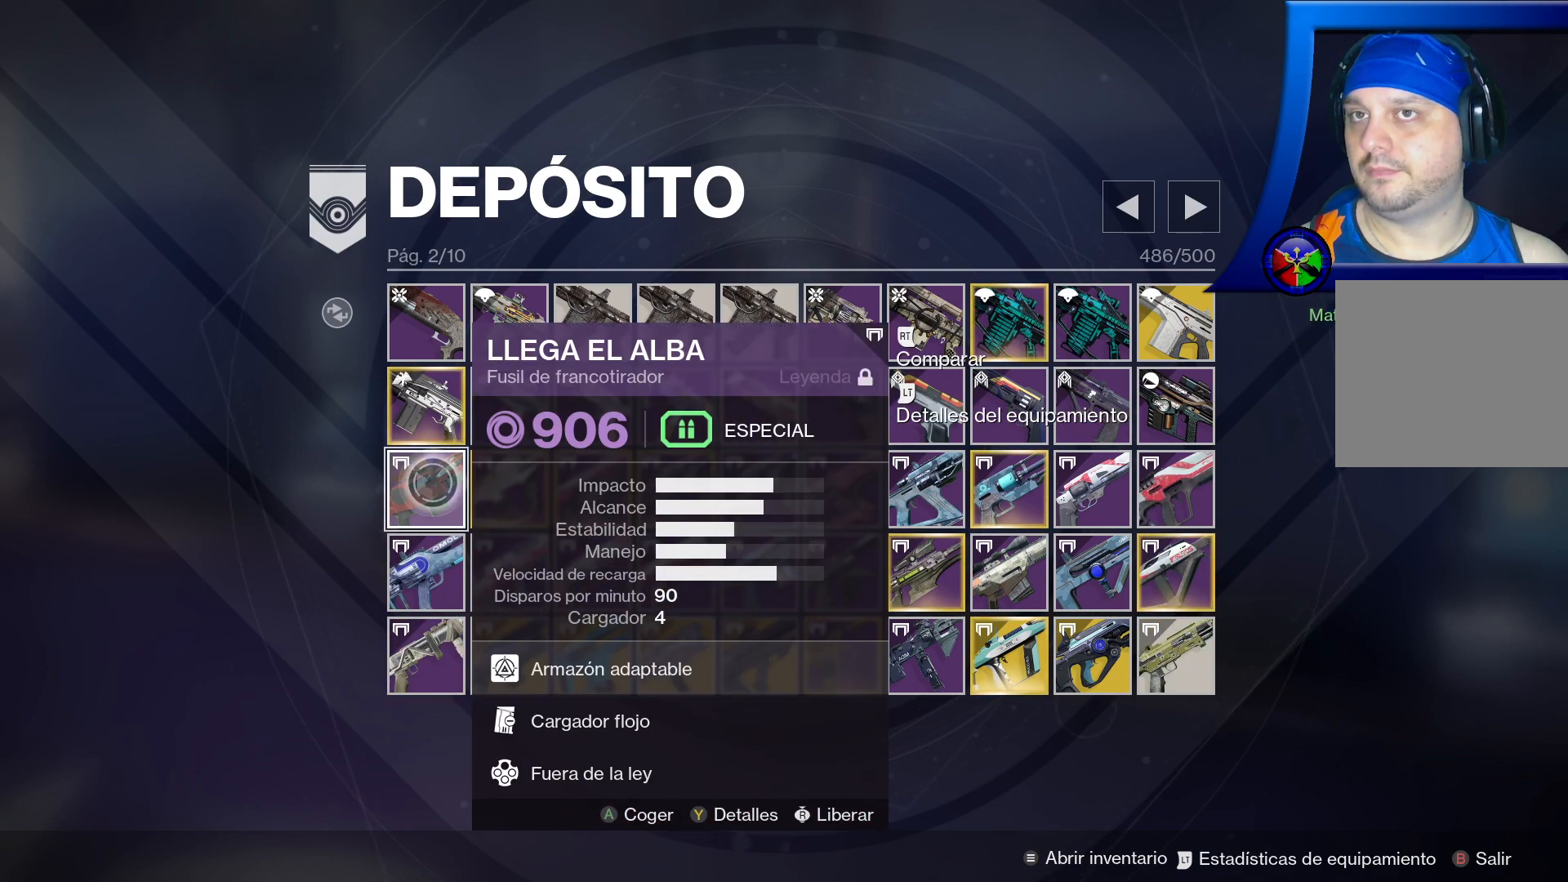
{"buttons": ["B"], "left_stick": "center", "right_stick": "center", "events": []}
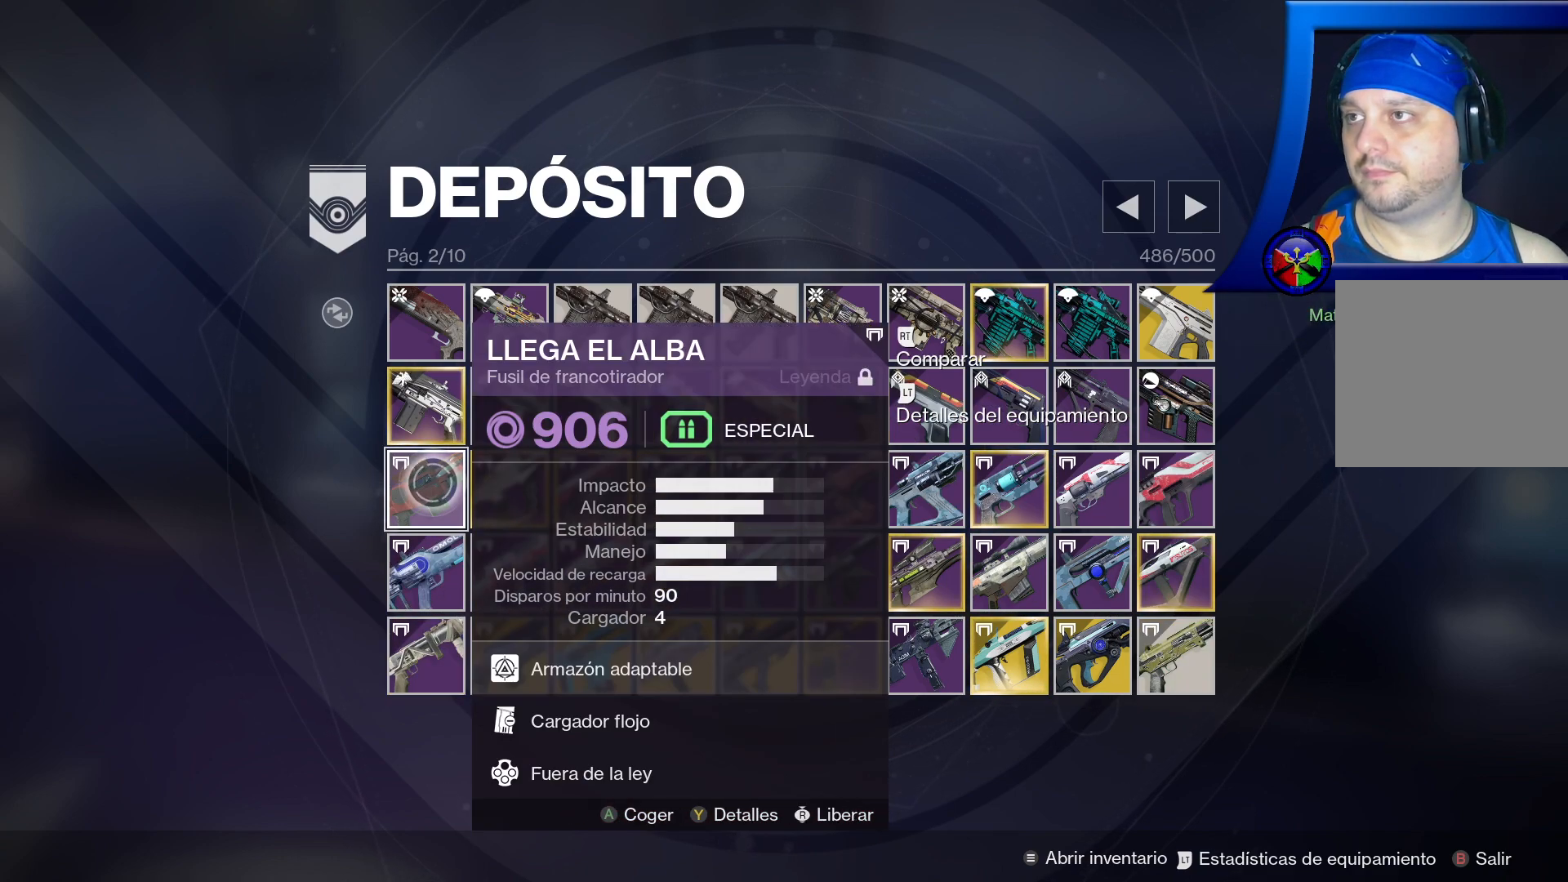
{"buttons": ["B"], "left_stick": "center", "right_stick": "center", "events": []}
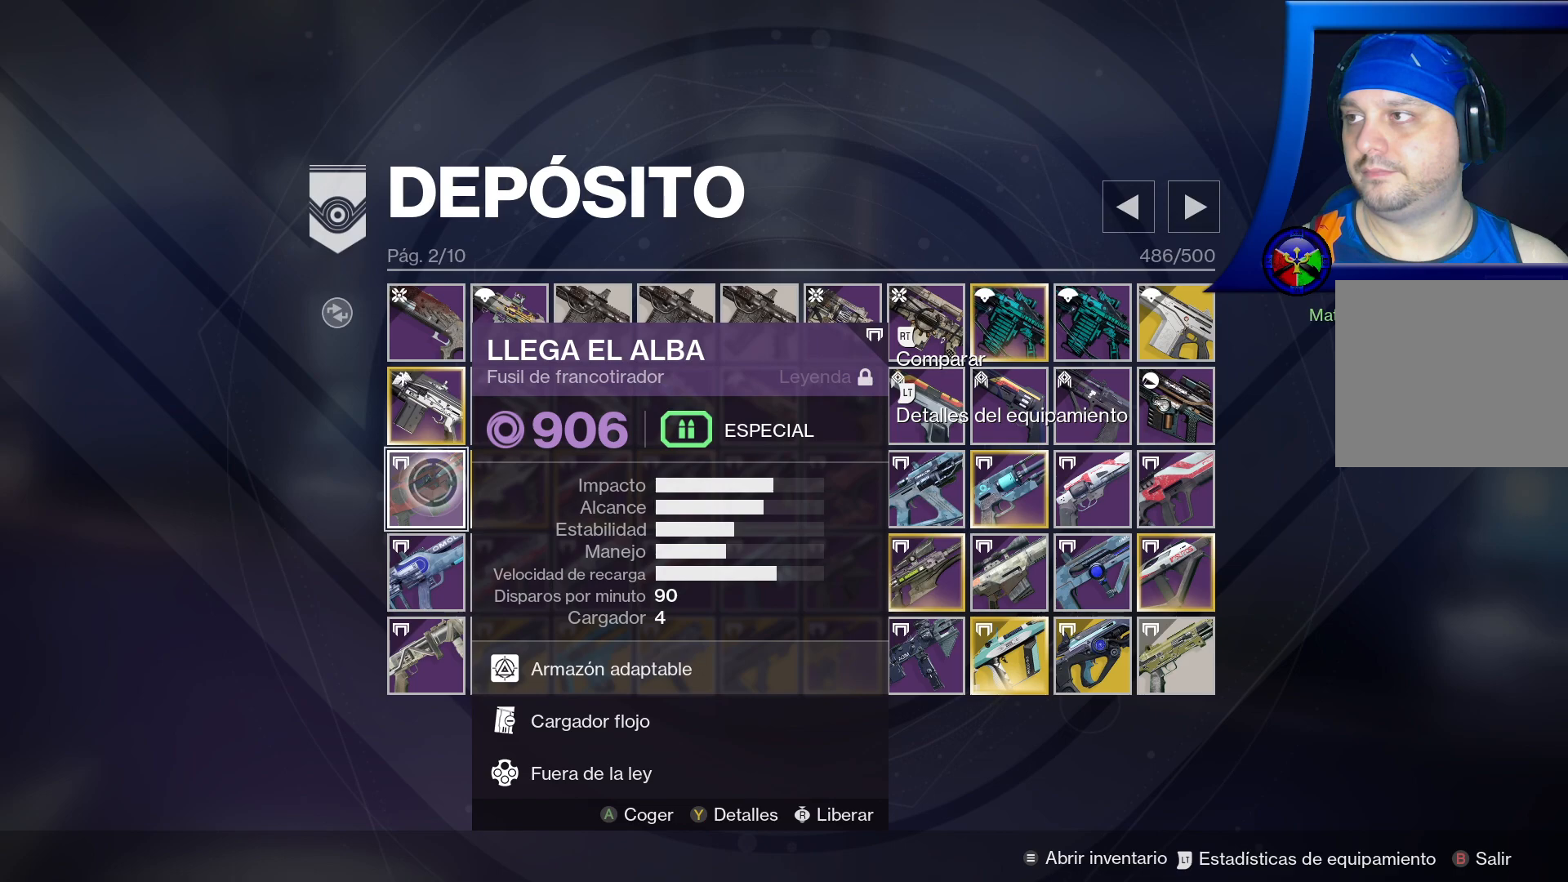
{"buttons": ["B"], "left_stick": "center", "right_stick": "center", "events": [[33, "R3", "down"], [217, "R3", "up"]]}
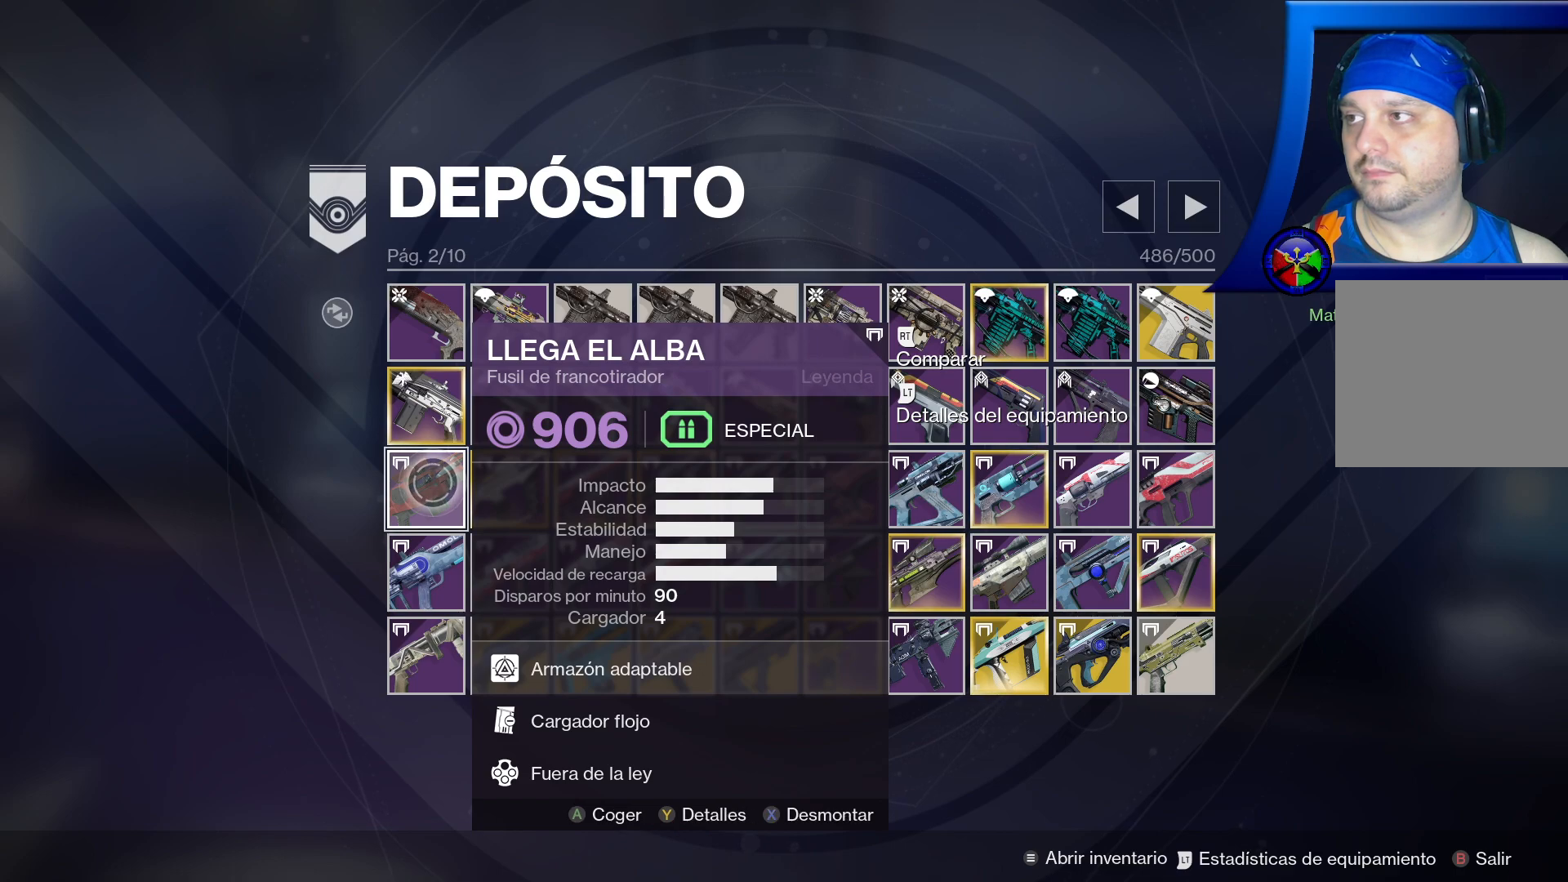
{"buttons": ["B"], "left_stick": "center", "right_stick": "center", "events": []}
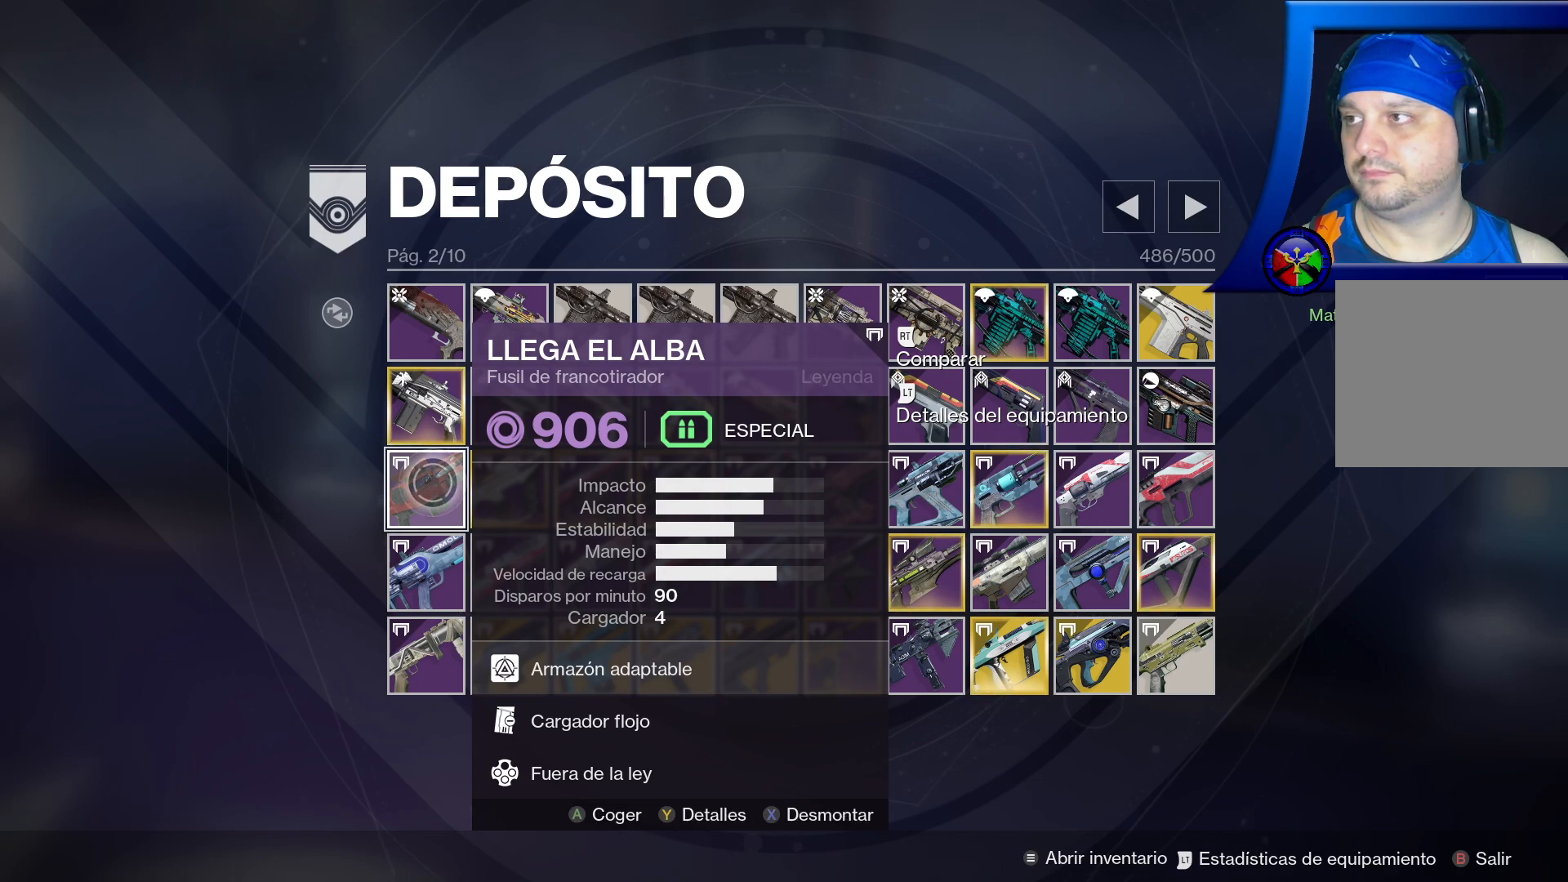
{"buttons": ["B"], "left_stick": "down-left", "right_stick": "center", "events": [[33, "left_stick", "left"], [100, "B", "up"], [267, "left_stick", "center"], [450, "left_stick", "down"], [500, "B", "down"], [500, "left_stick", "down-left"]]}
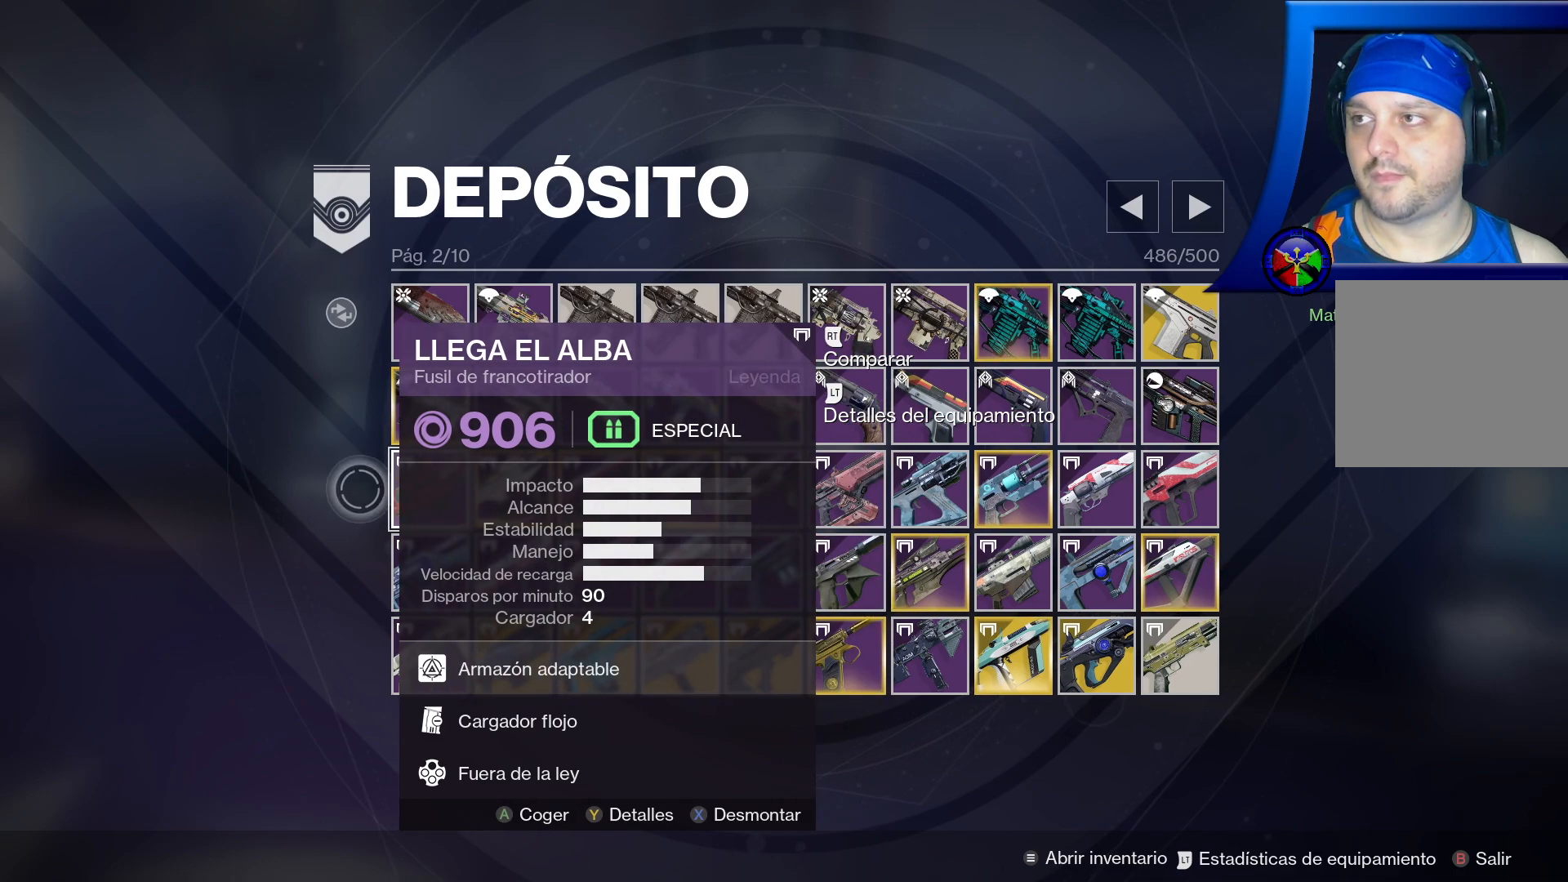
{"buttons": ["B"], "left_stick": "down-right", "right_stick": "center"}
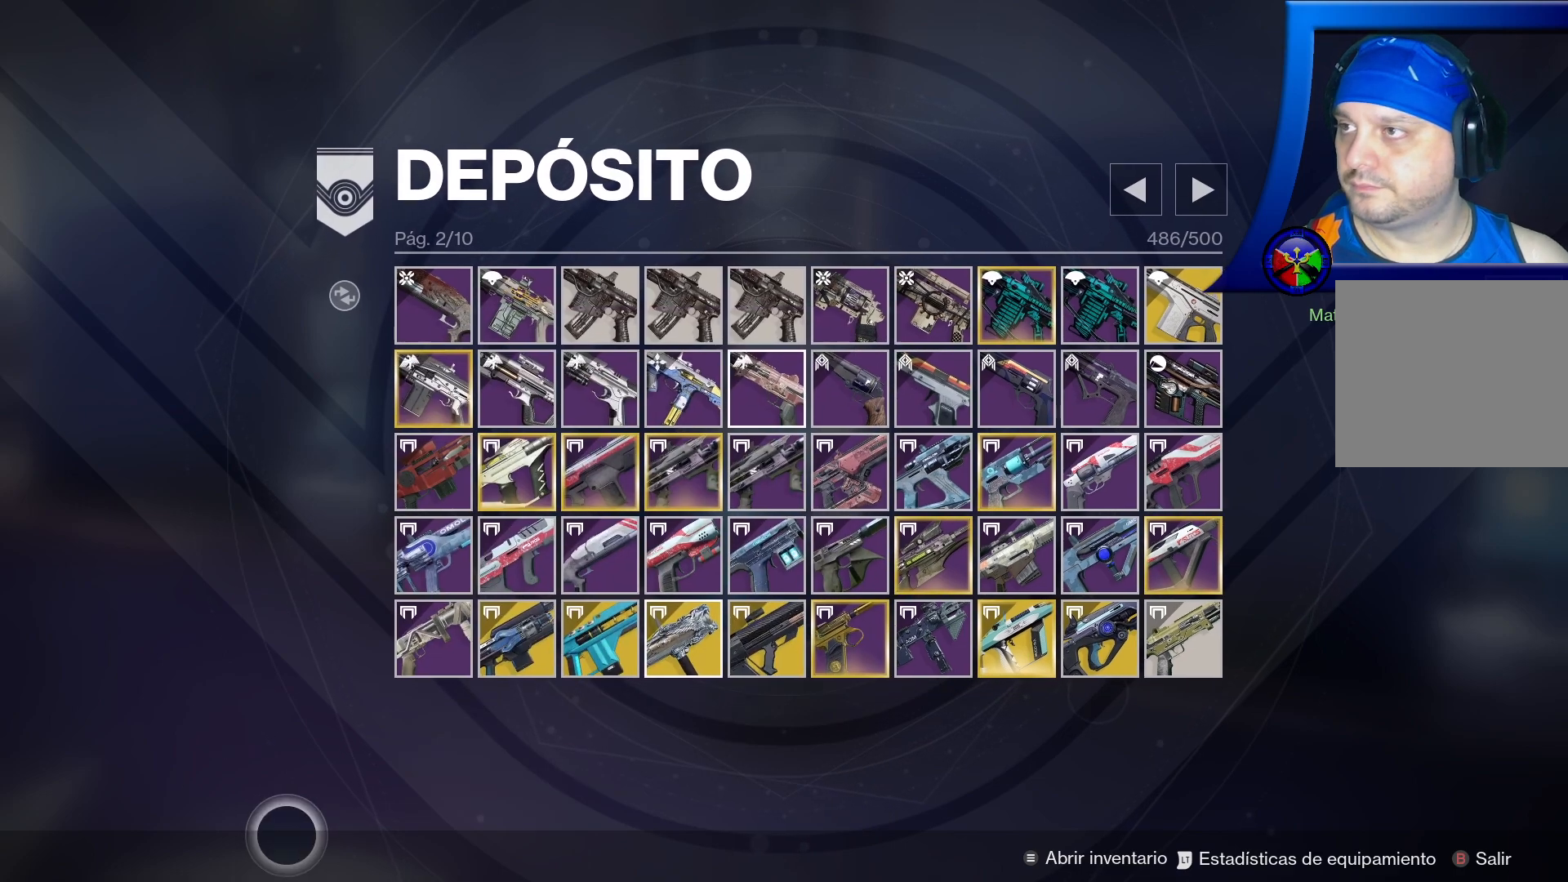
{"buttons": ["B"], "left_stick": "center", "right_stick": "center", "events": [[117, "left_stick", "center"]]}
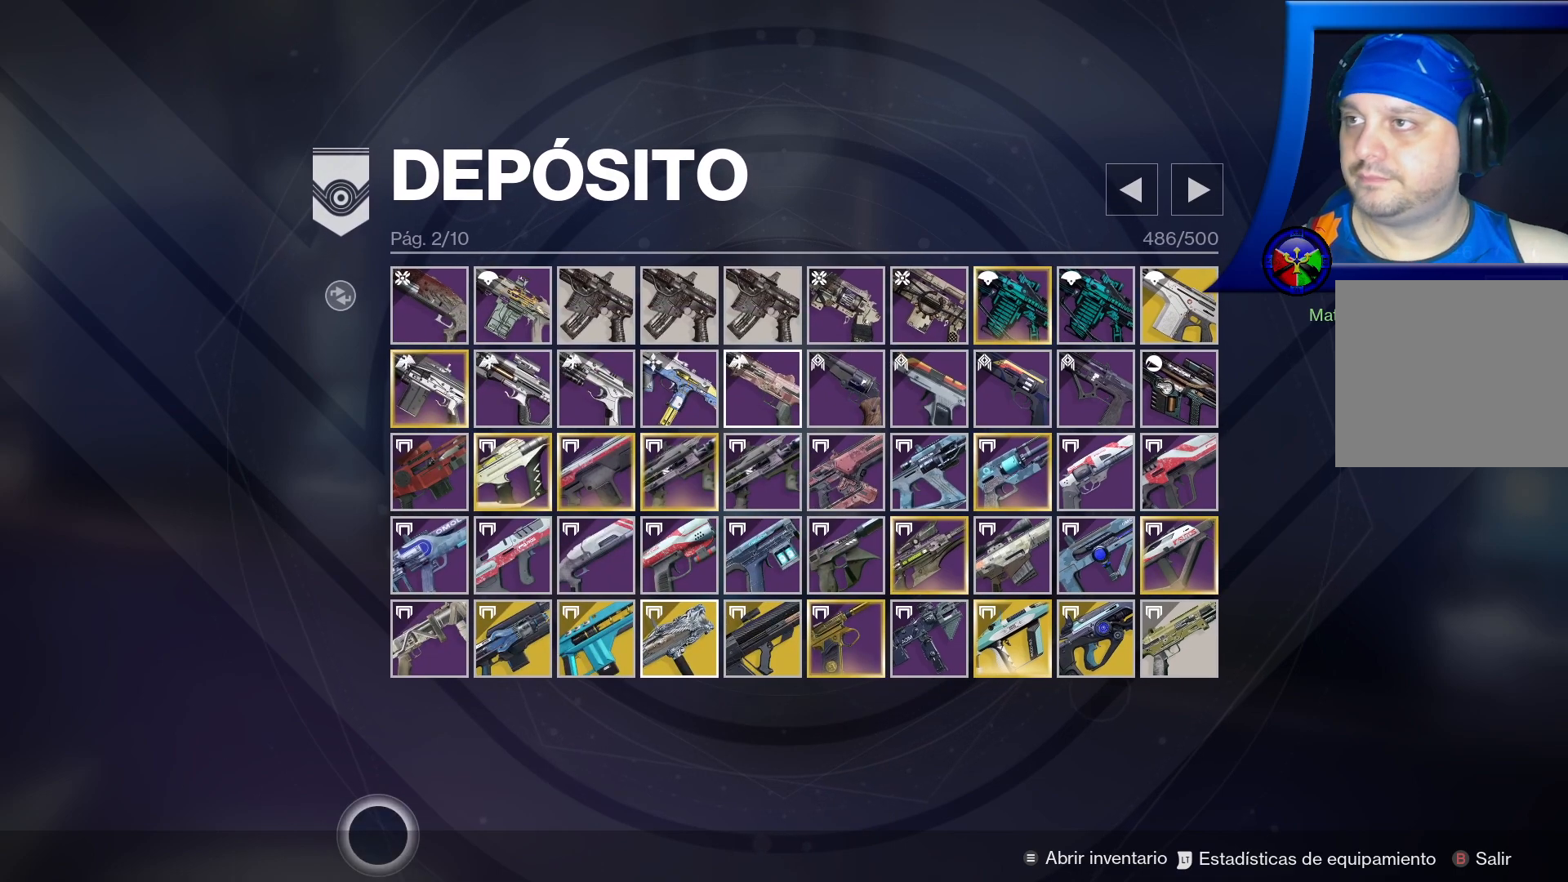
{"buttons": ["B"], "left_stick": "center", "right_stick": "center", "events": []}